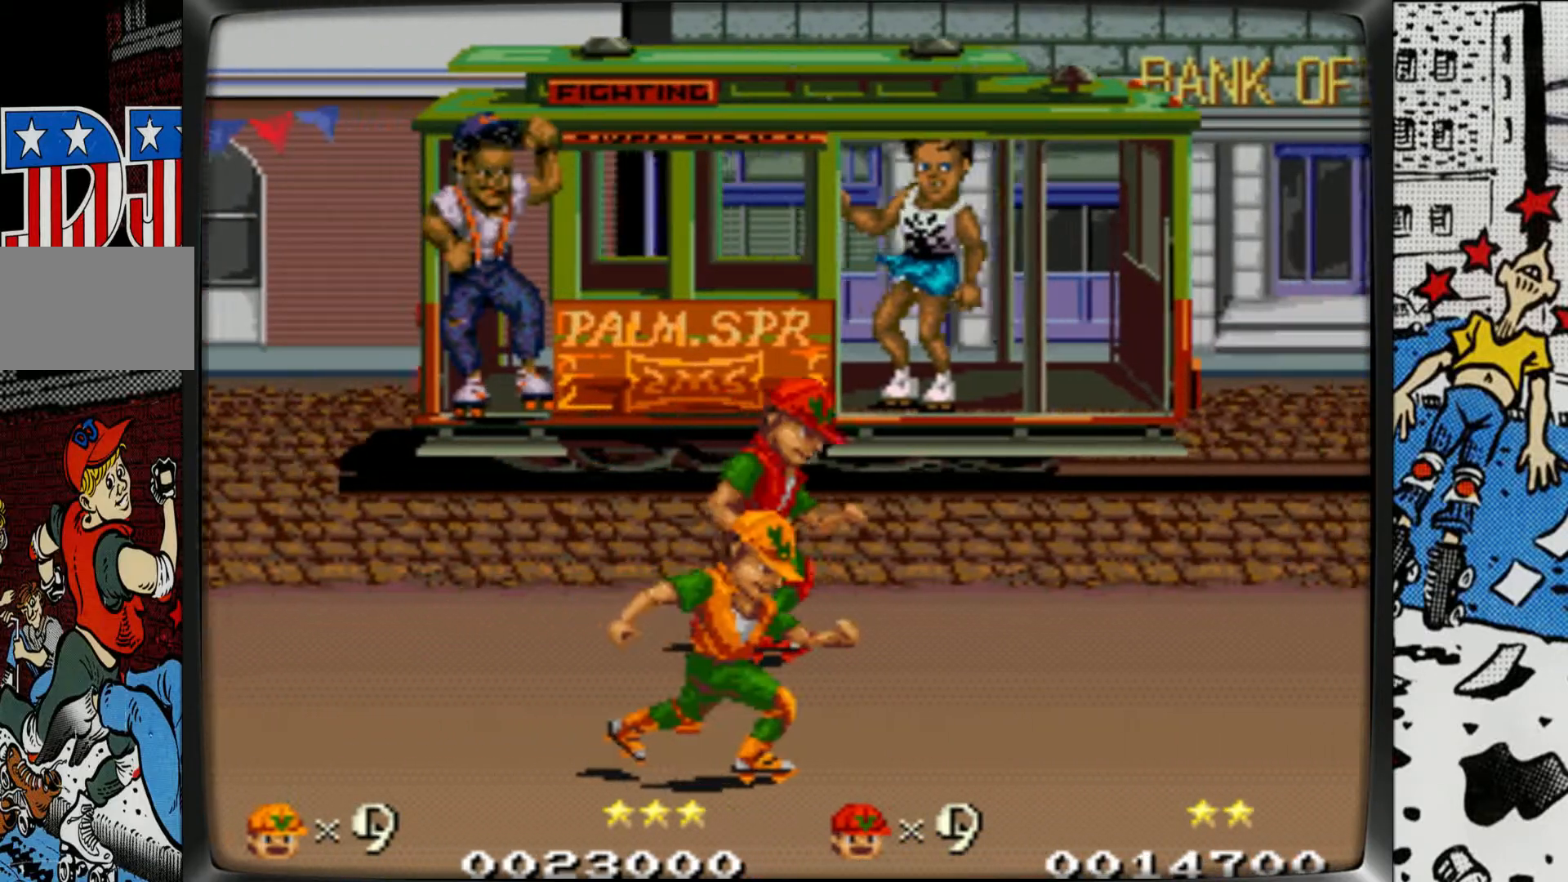
Gameplay with a controller (arcade stick); each line is a JSON object with the inputs held at the frame after it. "events" lists button and stick changes between this image and that frame as [ms after this image, input, new state], when the widget could be followed in between. Not read: L3 R3.
{"buttons": [], "left_stick": "center", "events": [[317, "left_stick", "center"]]}
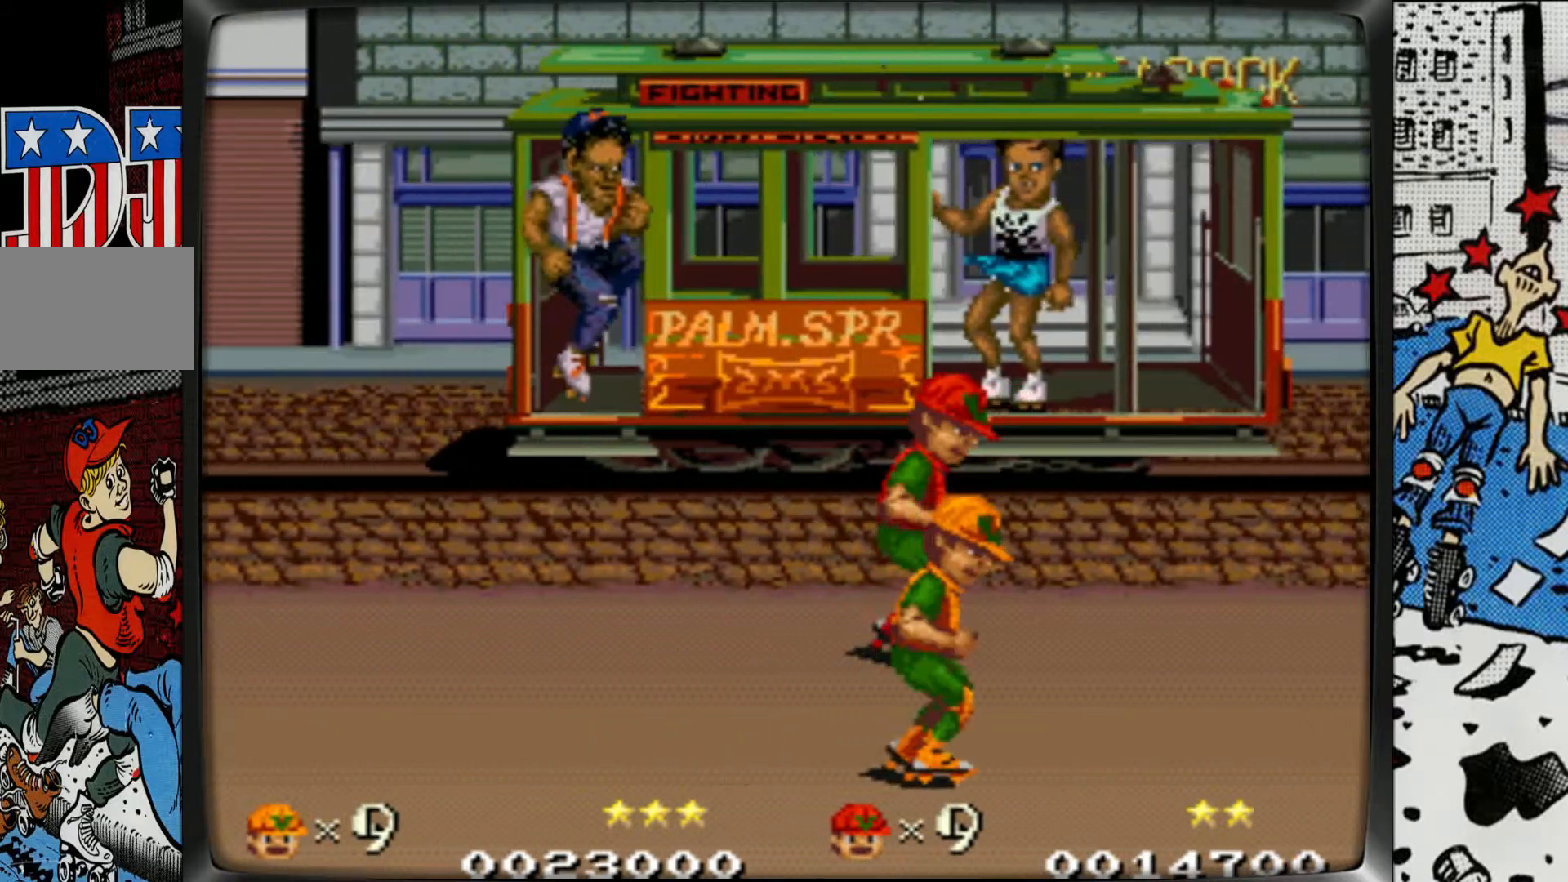
{"buttons": ["L1", "R1"], "left_stick": "left", "events": [[50, "left_stick", "left"], [350, "R1", "down"], [367, "L1", "down"]]}
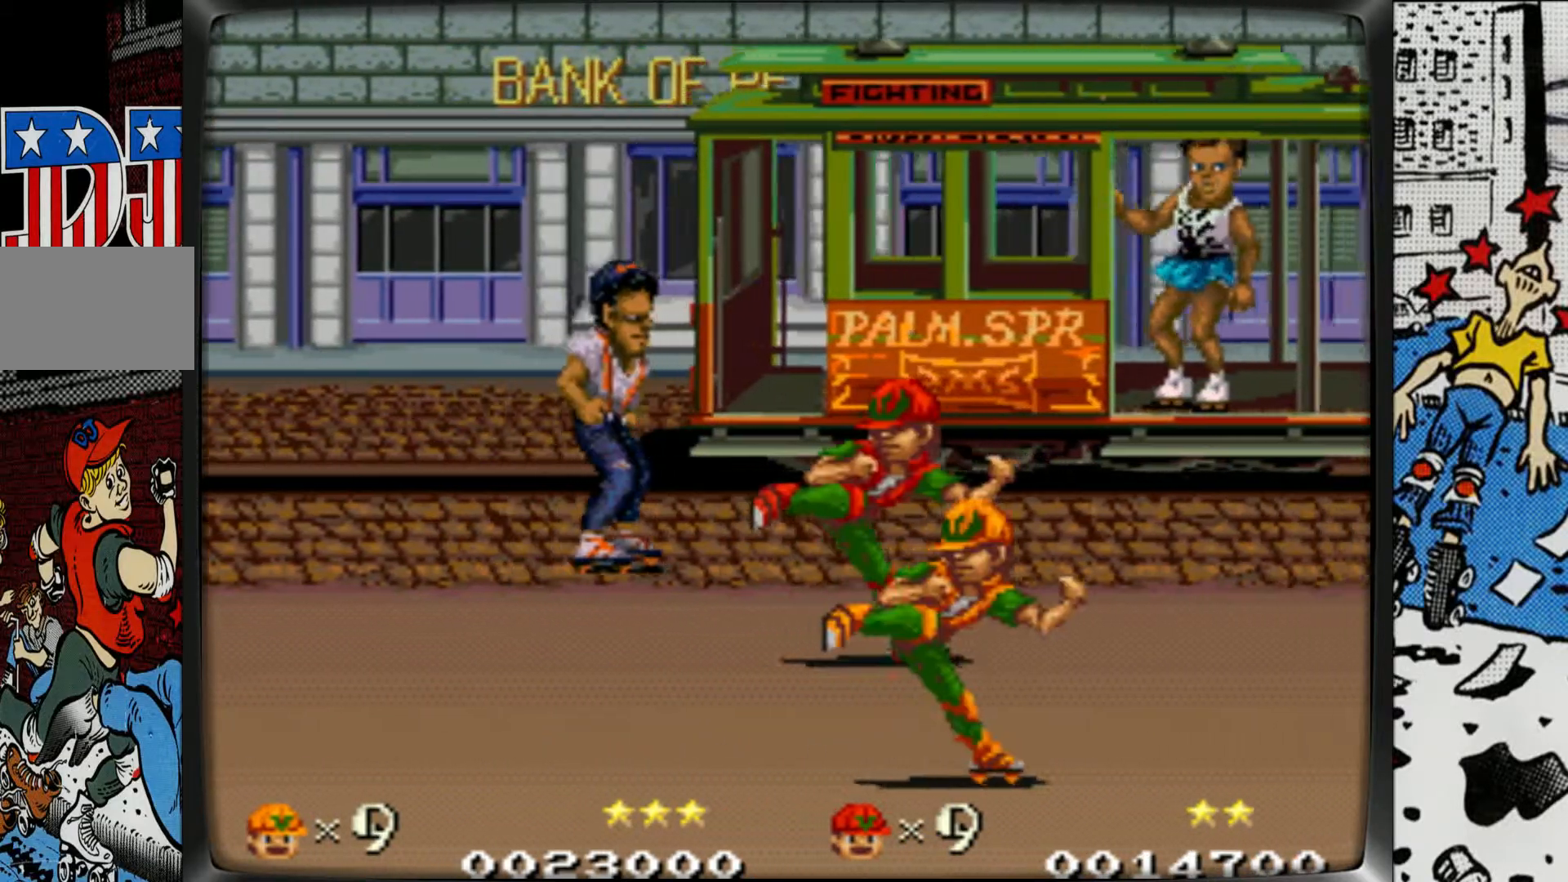
{"buttons": [], "left_stick": "center", "events": [[383, "L1", "up"], [383, "R1", "up"], [467, "left_stick", "center"]]}
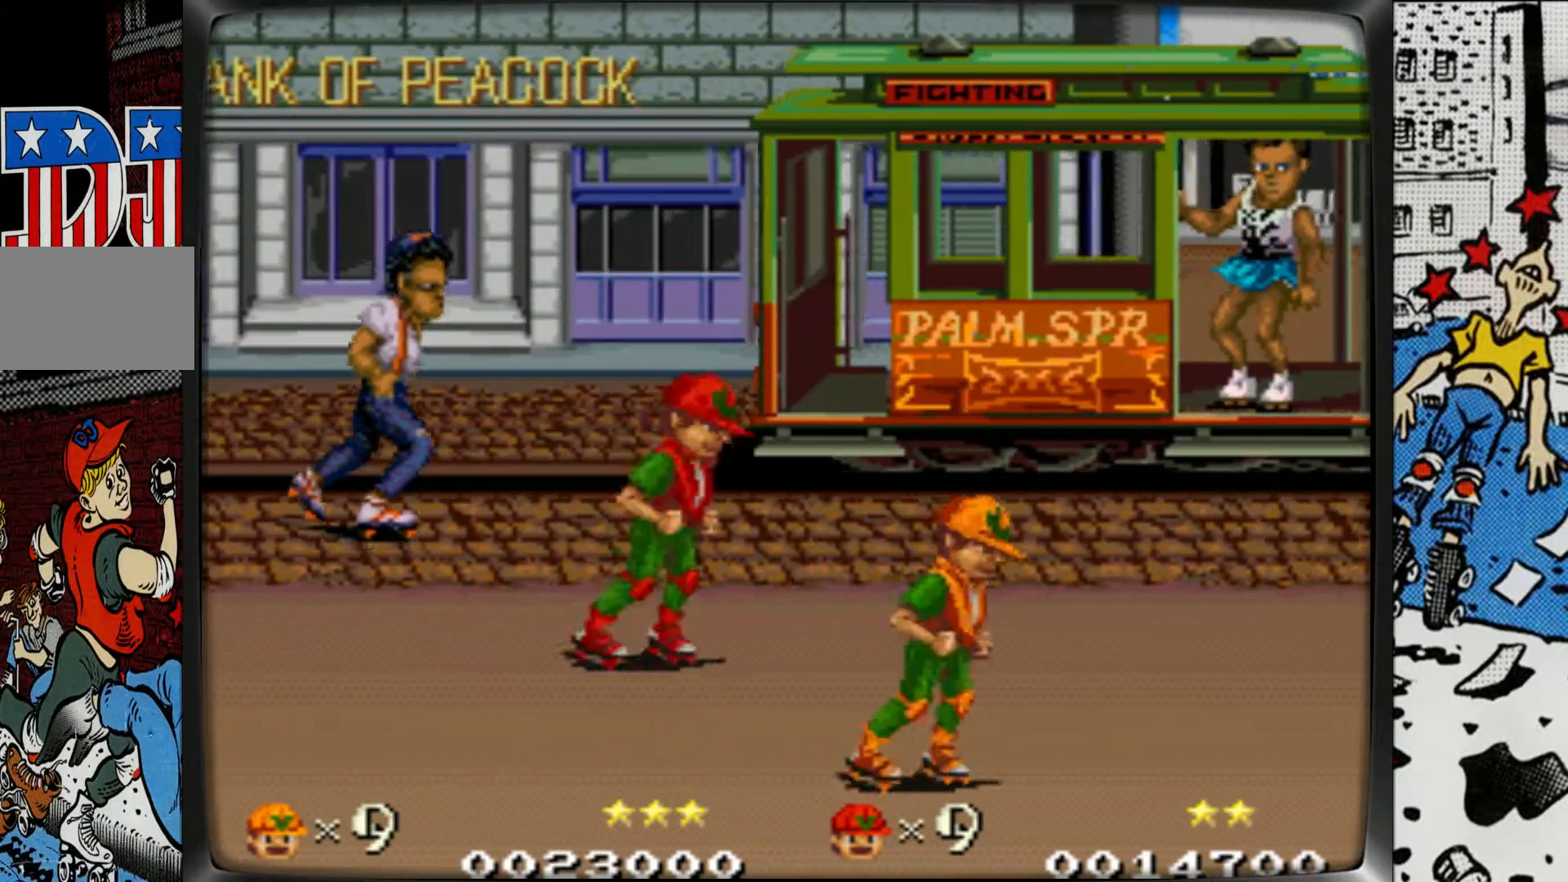
{"buttons": ["L1"], "left_stick": "up-left", "events": [[67, "left_stick", "right"], [200, "left_stick", "up-right"], [383, "left_stick", "up-left"], [500, "L1", "down"]]}
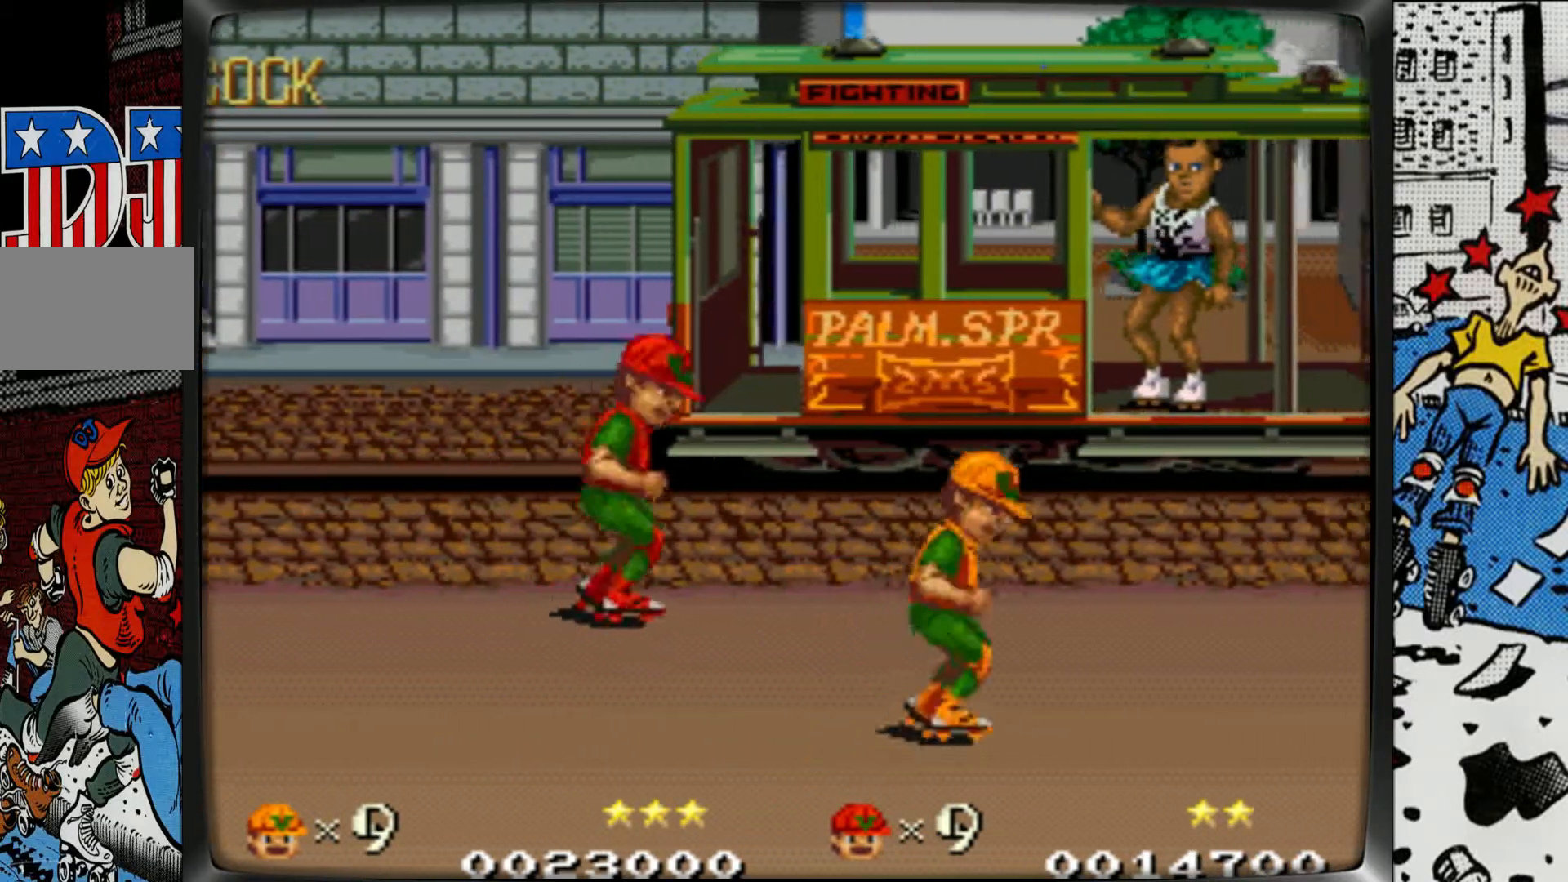
{"buttons": [], "left_stick": "down-left", "events": [[117, "left_stick", "left"], [283, "L1", "up"], [317, "left_stick", "down-left"]]}
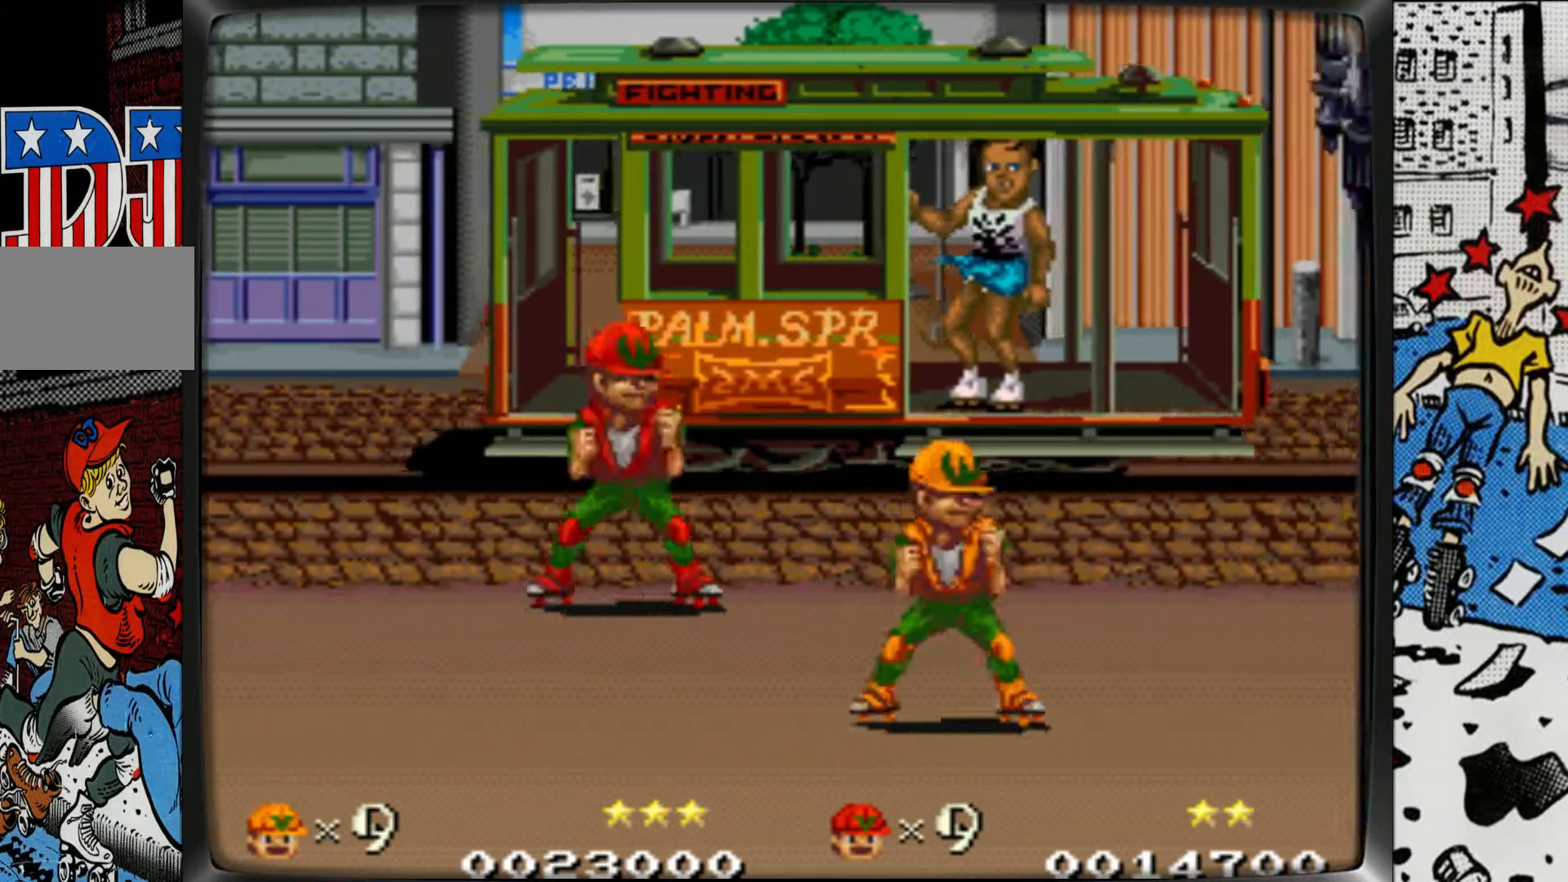
{"buttons": [], "left_stick": "right", "events": [[100, "left_stick", "down"], [450, "left_stick", "right"]]}
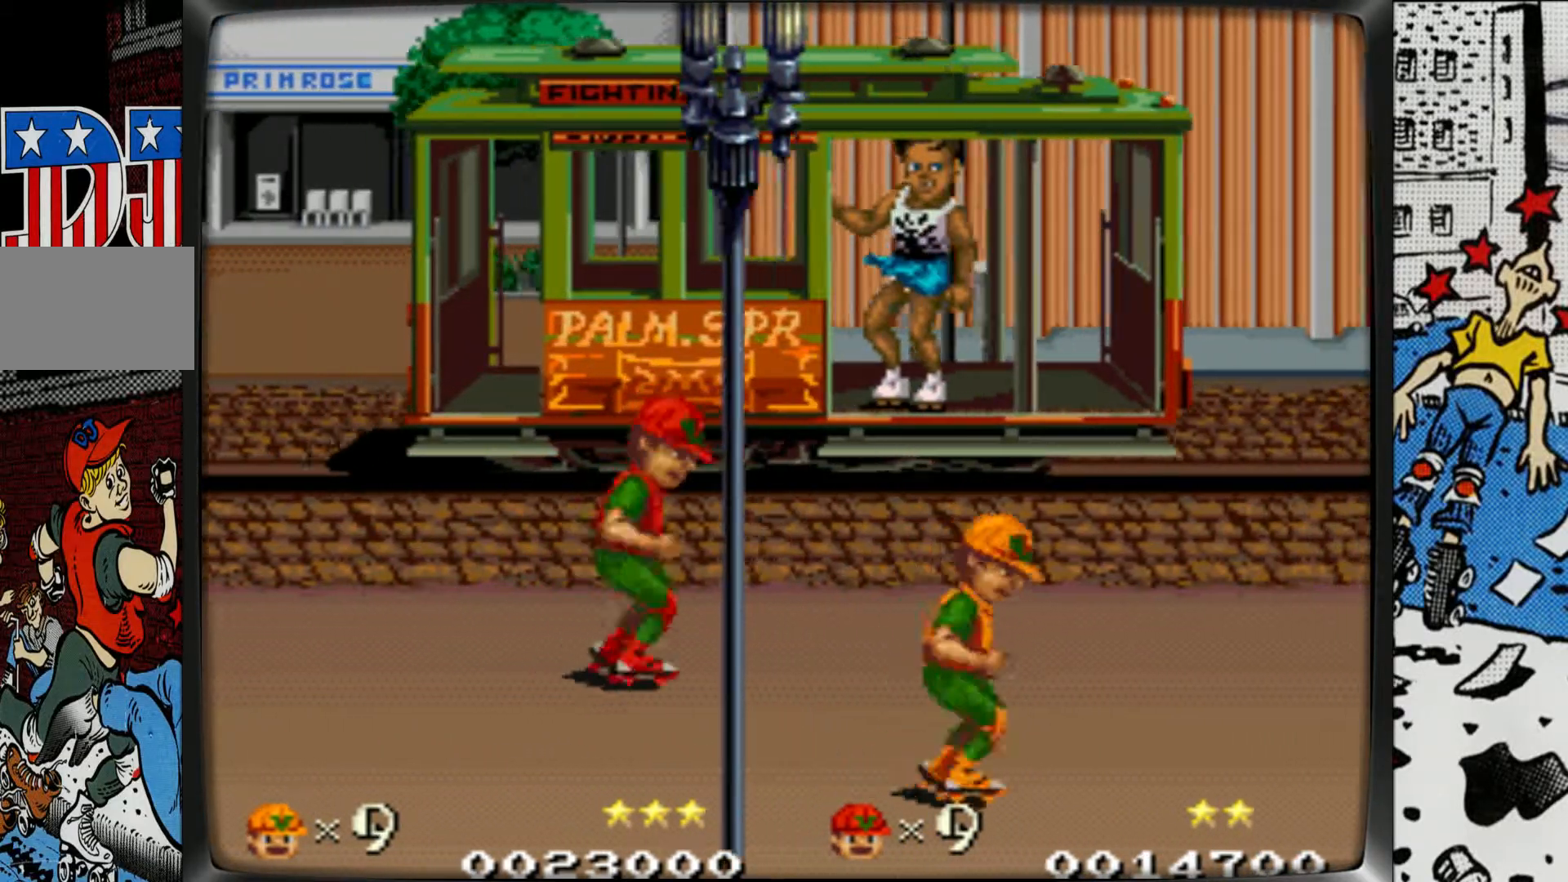
{"buttons": [], "left_stick": "right", "events": []}
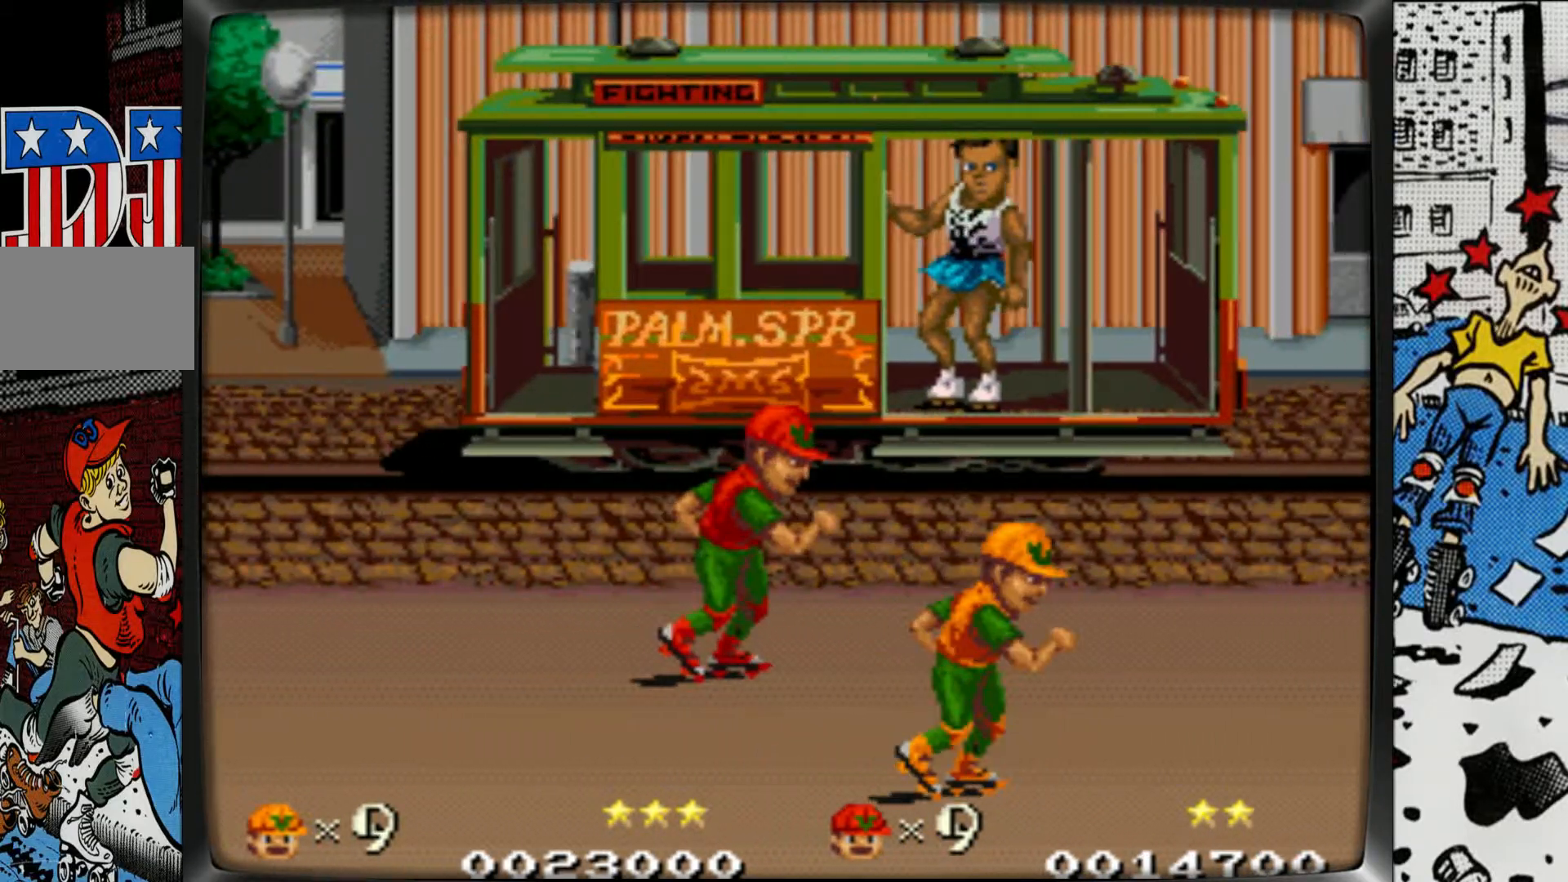
{"buttons": [], "left_stick": "right", "events": []}
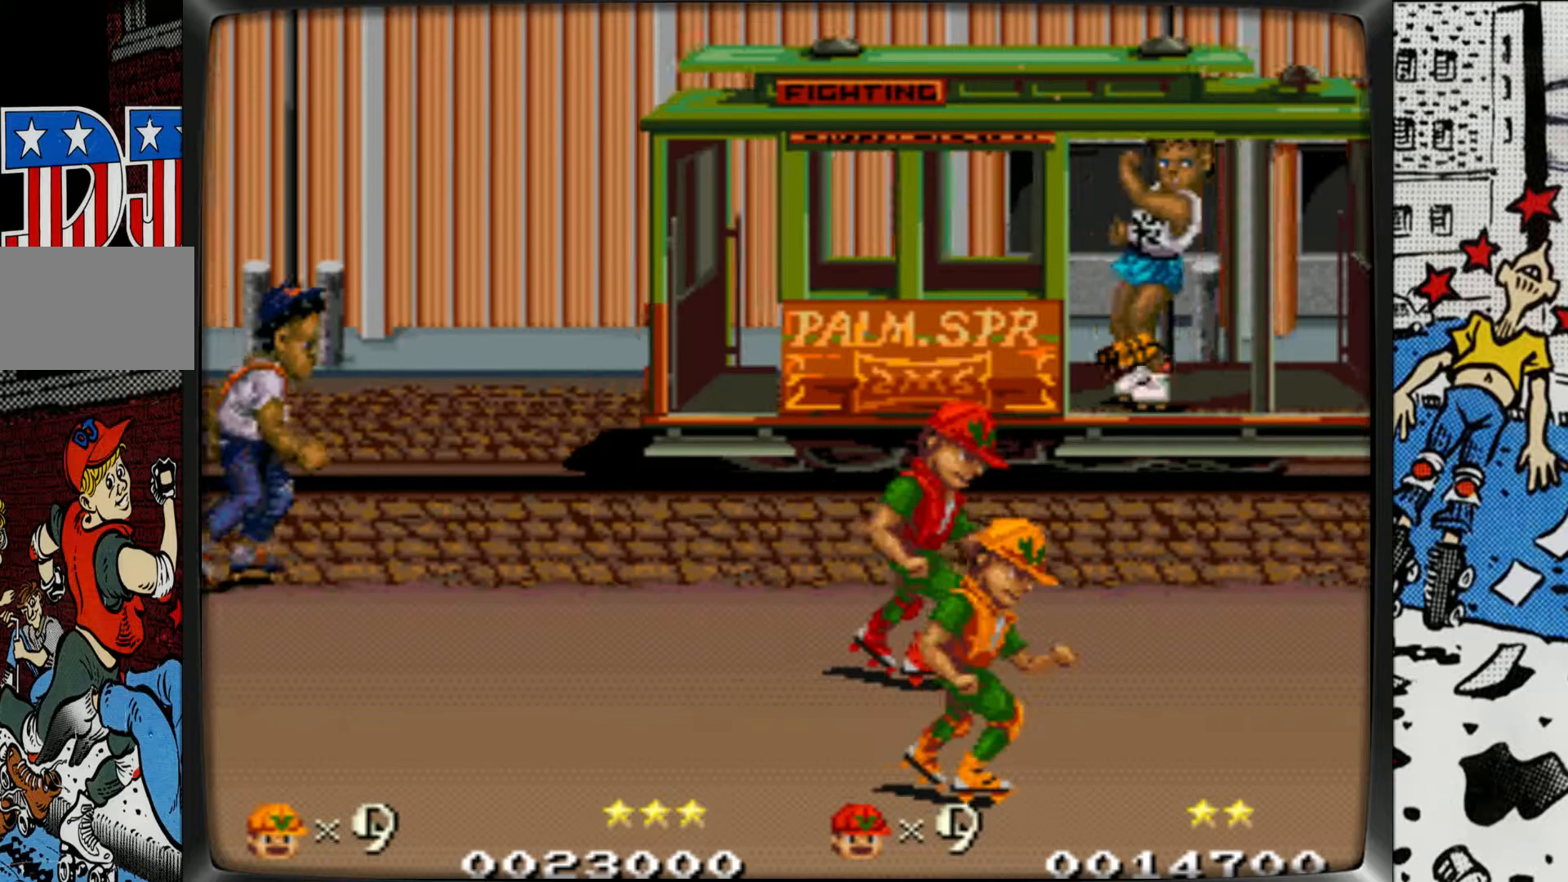
{"buttons": [], "left_stick": "up-left", "events": [[17, "left_stick", "center"], [83, "left_stick", "left"], [133, "left_stick", "up-left"]]}
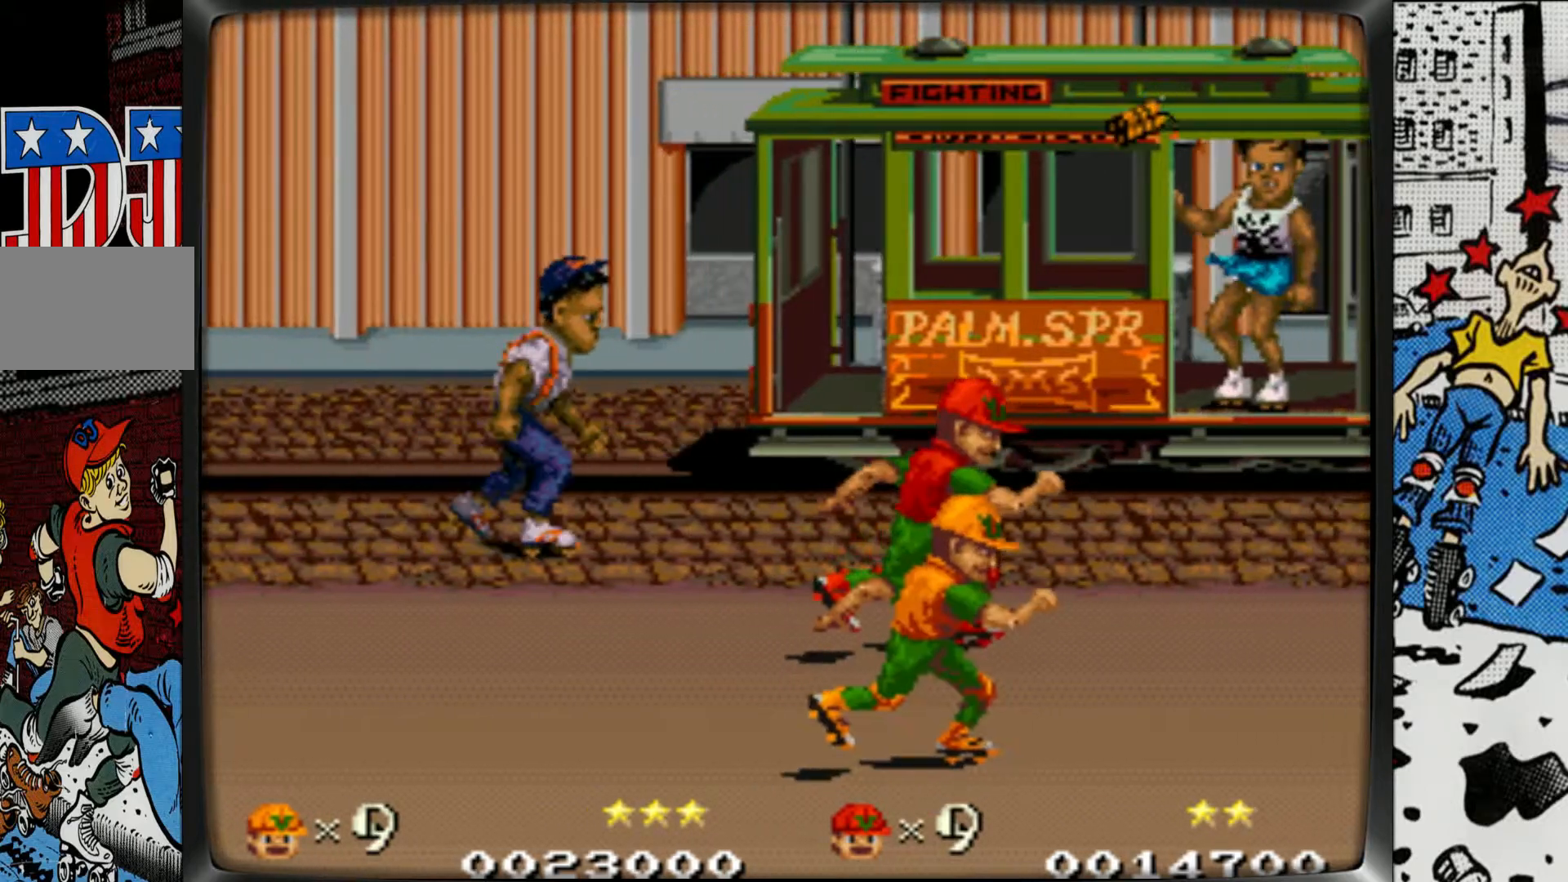
{"buttons": [], "left_stick": "up-left", "events": []}
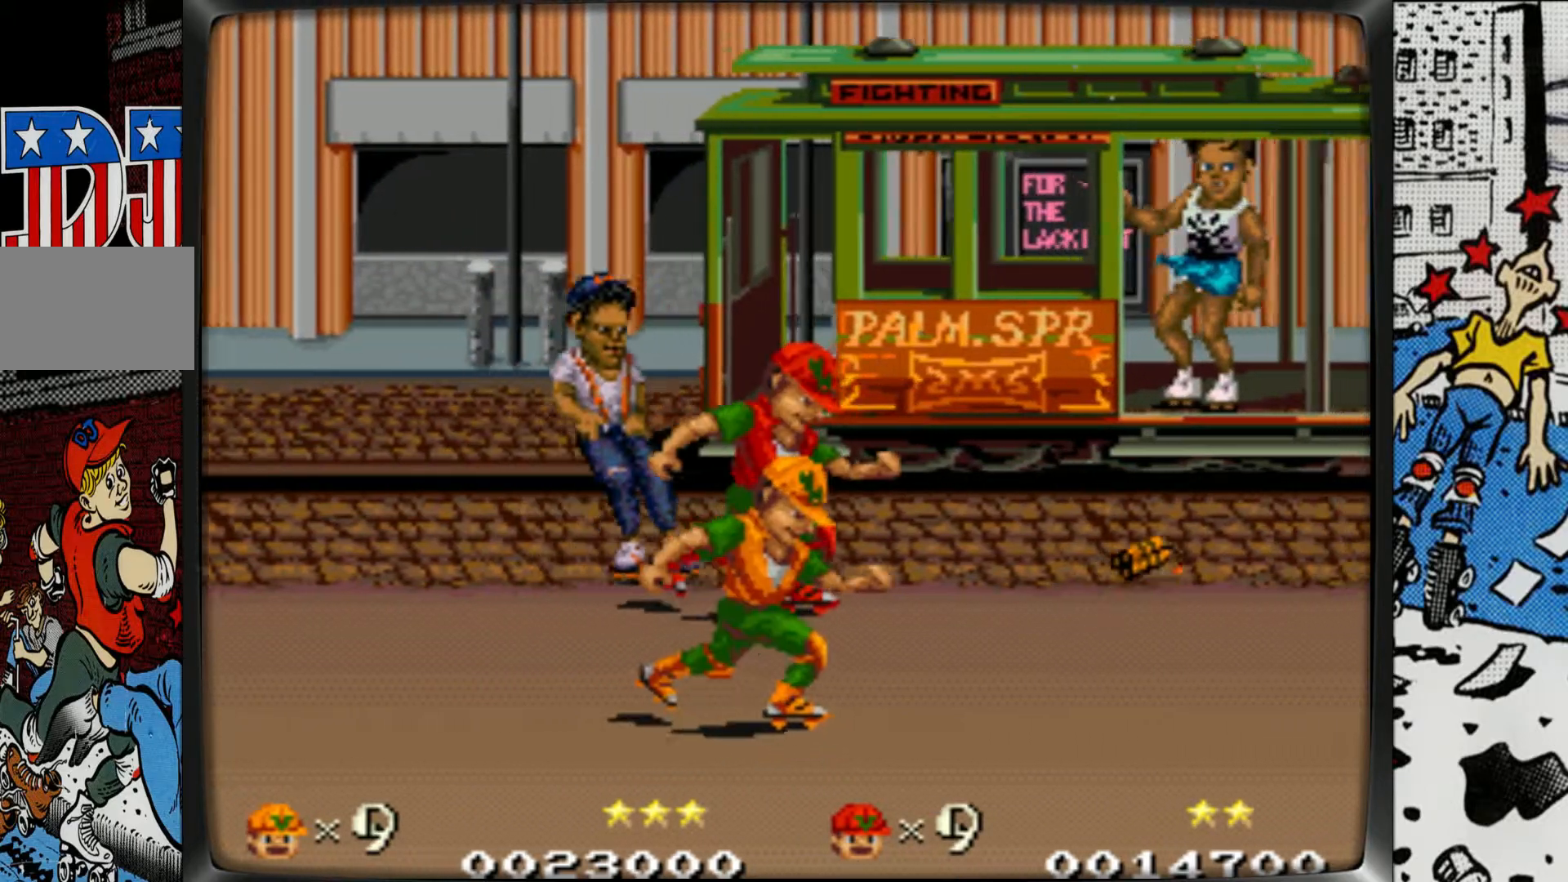
{"buttons": ["L1"], "left_stick": "up-left", "events": [[50, "L1", "down"], [133, "L1", "up"], [183, "L1", "down"], [300, "L1", "up"], [350, "L1", "down"], [450, "L1", "up"], [500, "L1", "down"]]}
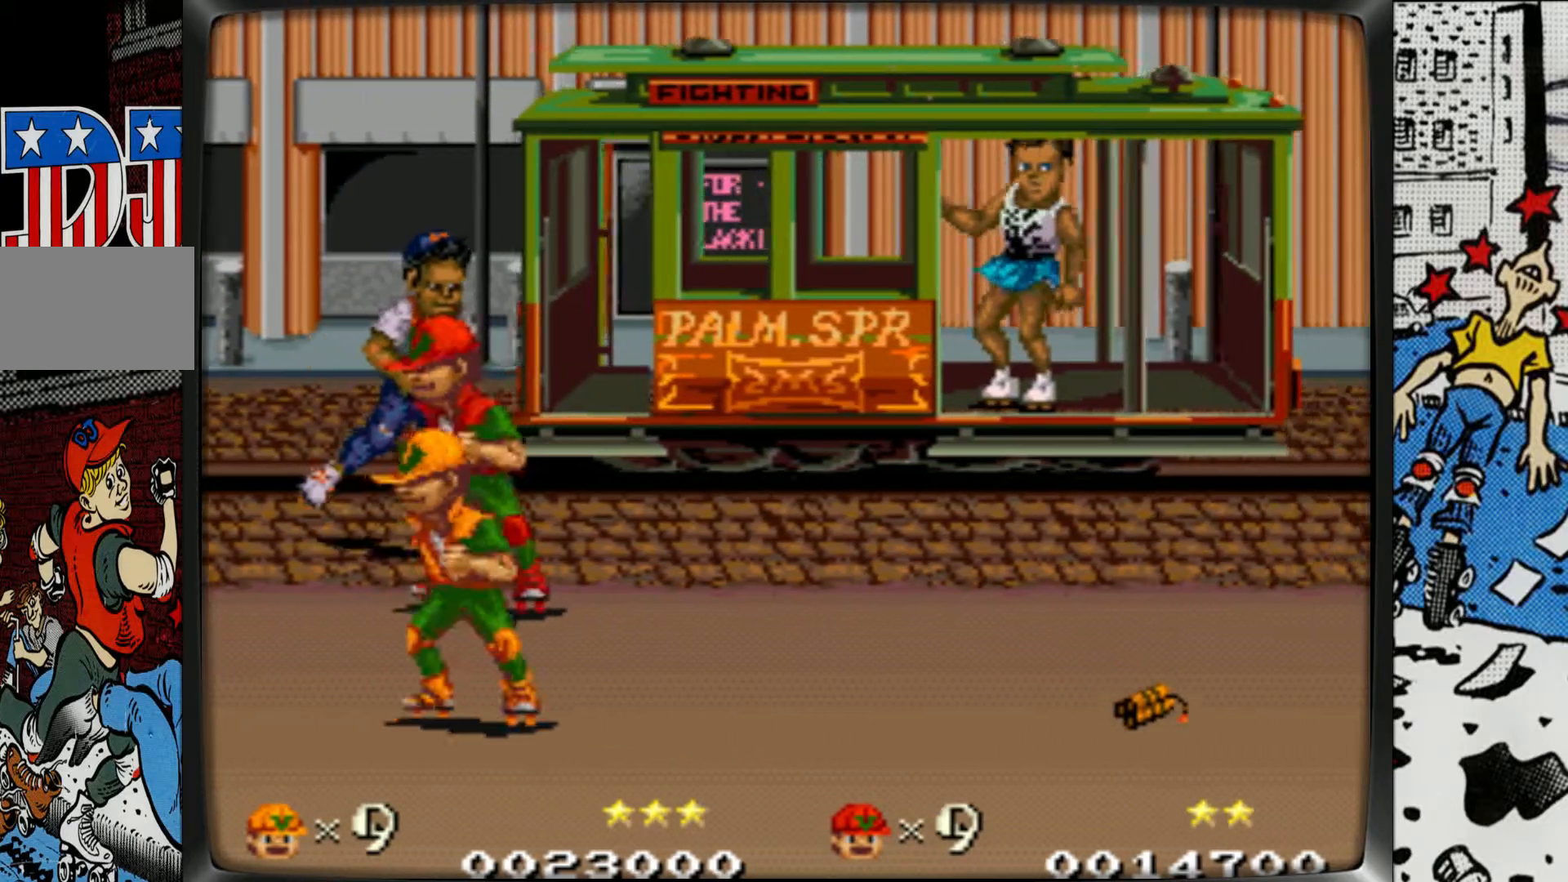
{"buttons": ["L1"], "left_stick": "up-left", "events": [[100, "L1", "up"], [183, "L1", "down"], [283, "L1", "up"], [317, "L1", "down"], [417, "L1", "up"], [500, "L1", "down"]]}
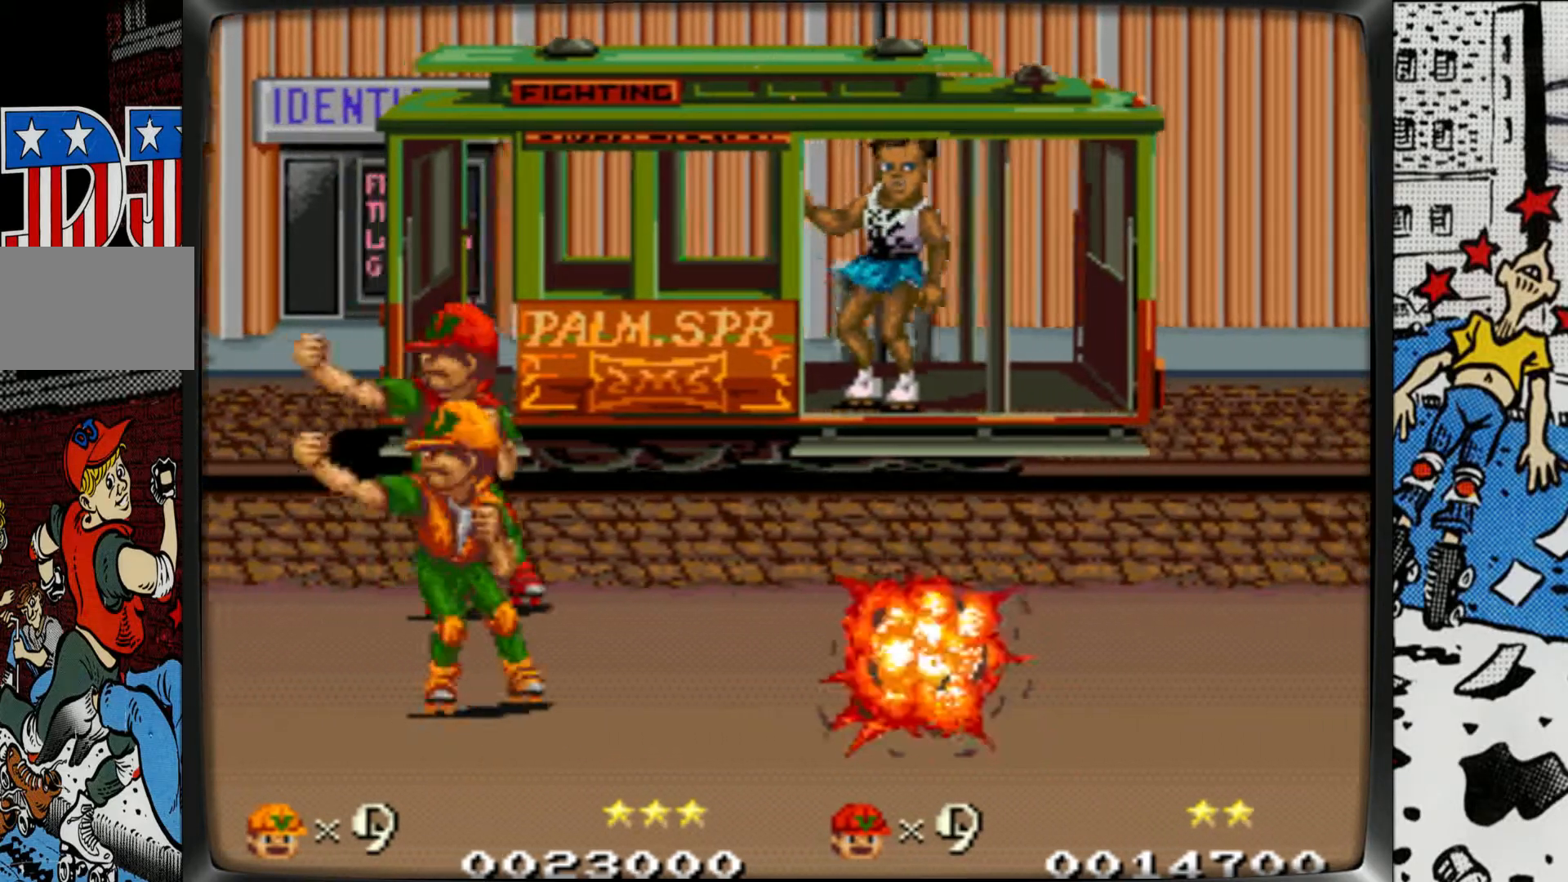
{"buttons": [], "left_stick": "down-right", "events": [[100, "L1", "up"], [133, "left_stick", "left"], [167, "L1", "down"], [300, "left_stick", "down"], [333, "L1", "up"], [417, "left_stick", "down-right"]]}
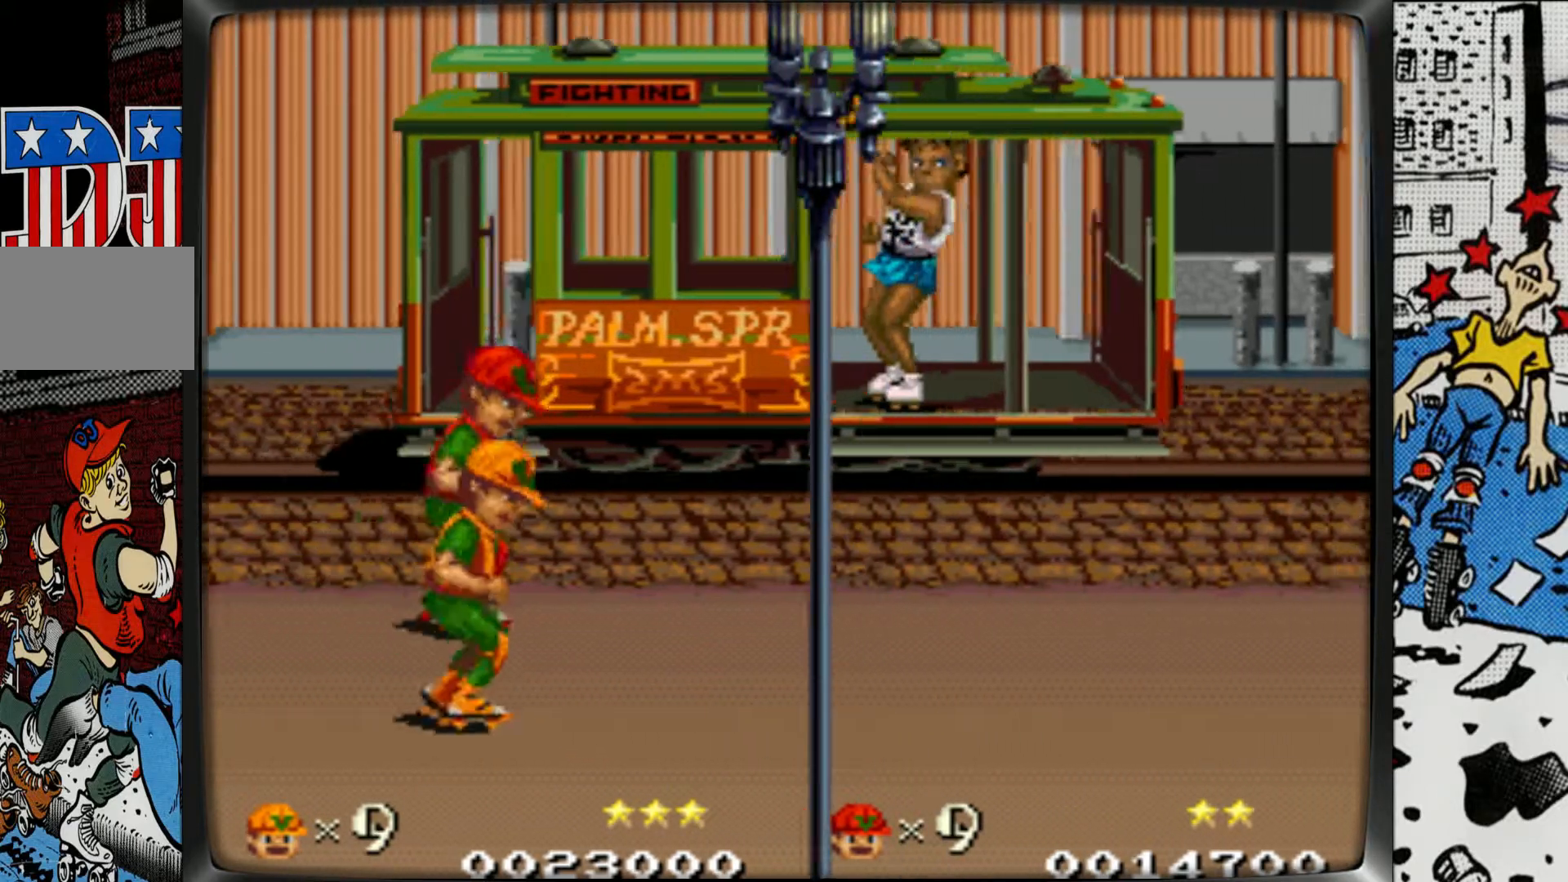
{"buttons": [], "left_stick": "down-right", "events": []}
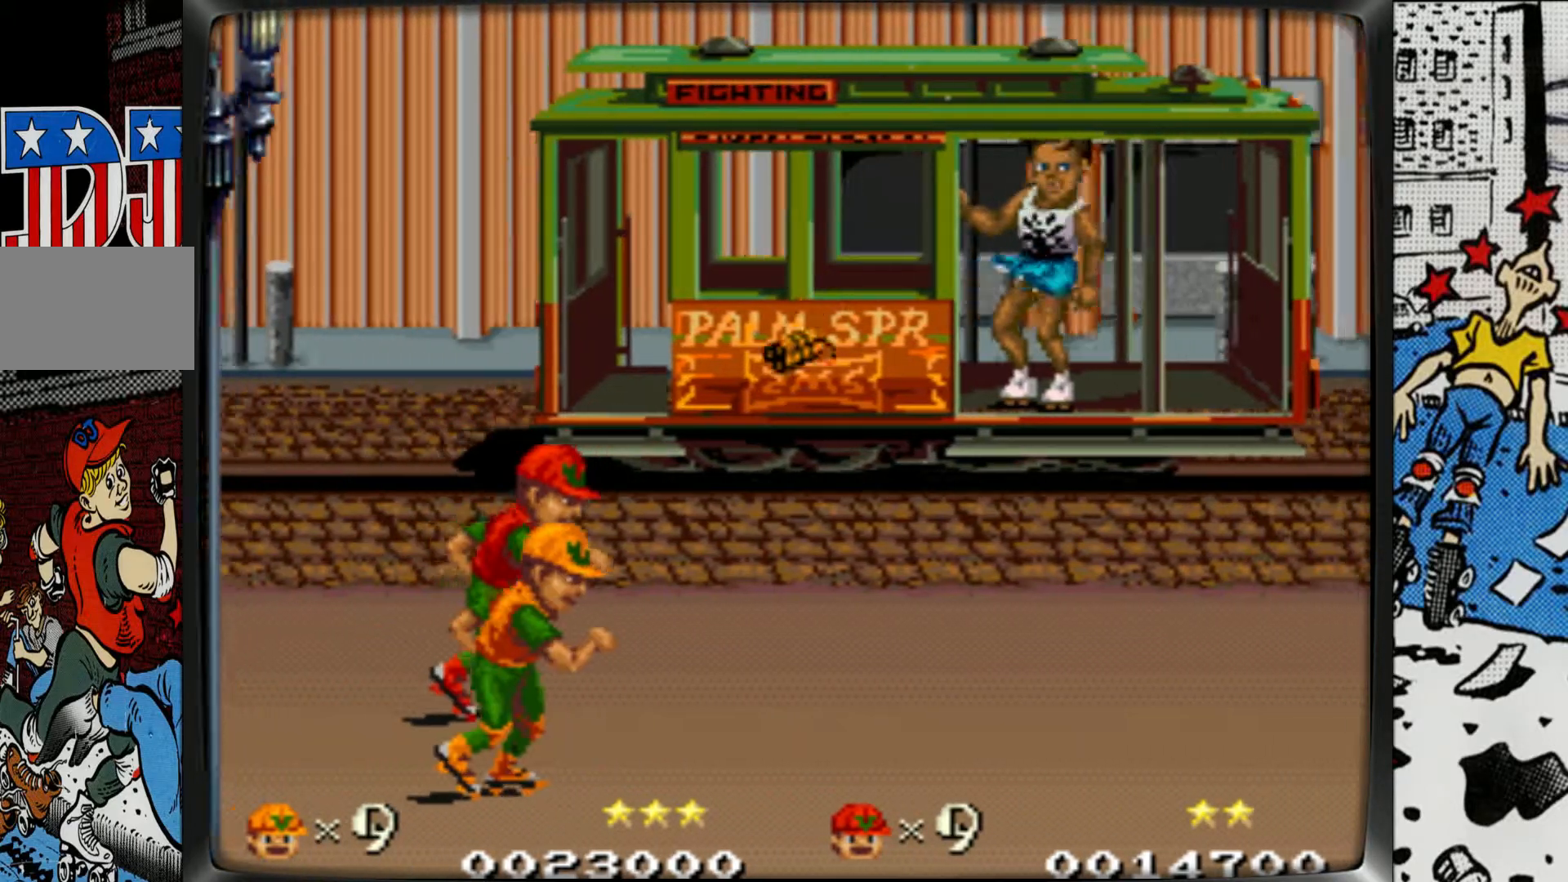
{"buttons": [], "left_stick": "right", "events": [[500, "left_stick", "right"]]}
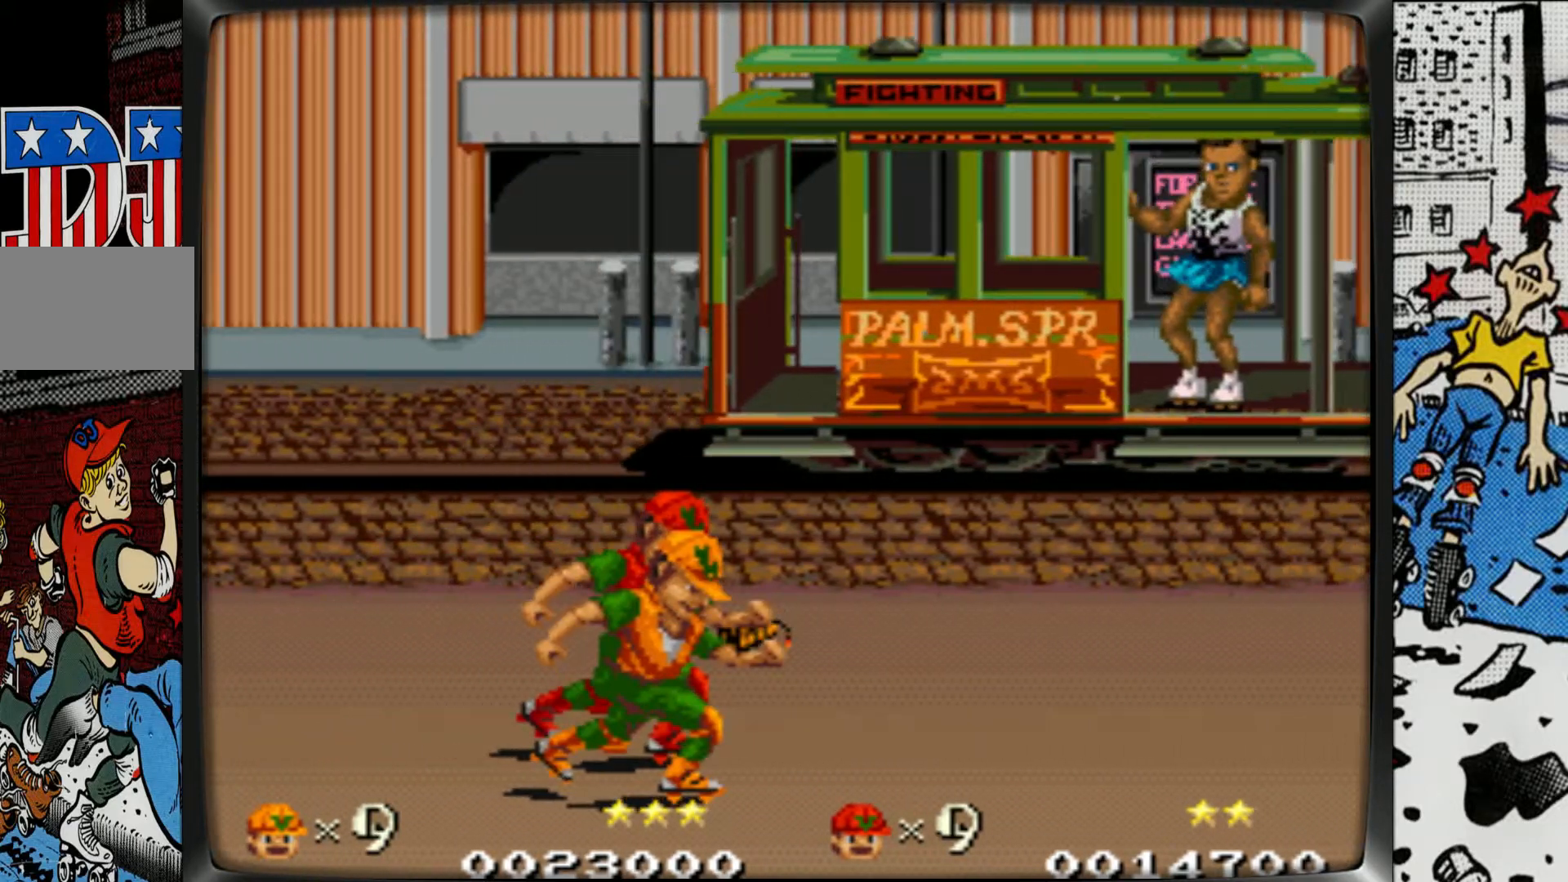
{"buttons": ["L2"], "left_stick": "right", "events": [[217, "L2", "down"]]}
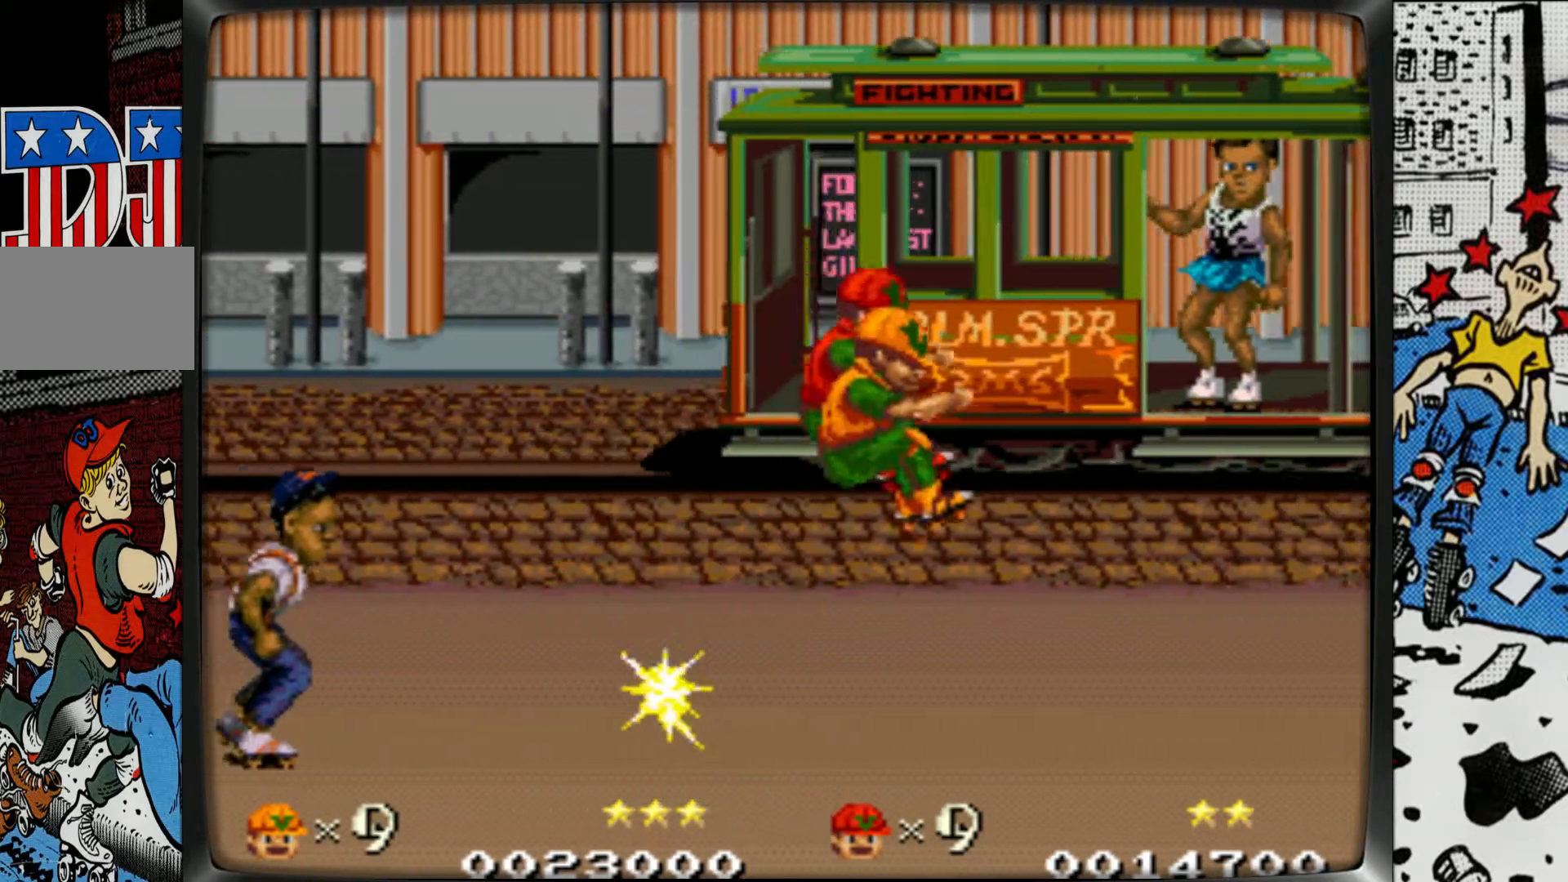
{"buttons": [], "left_stick": "right", "events": [[400, "L2", "up"]]}
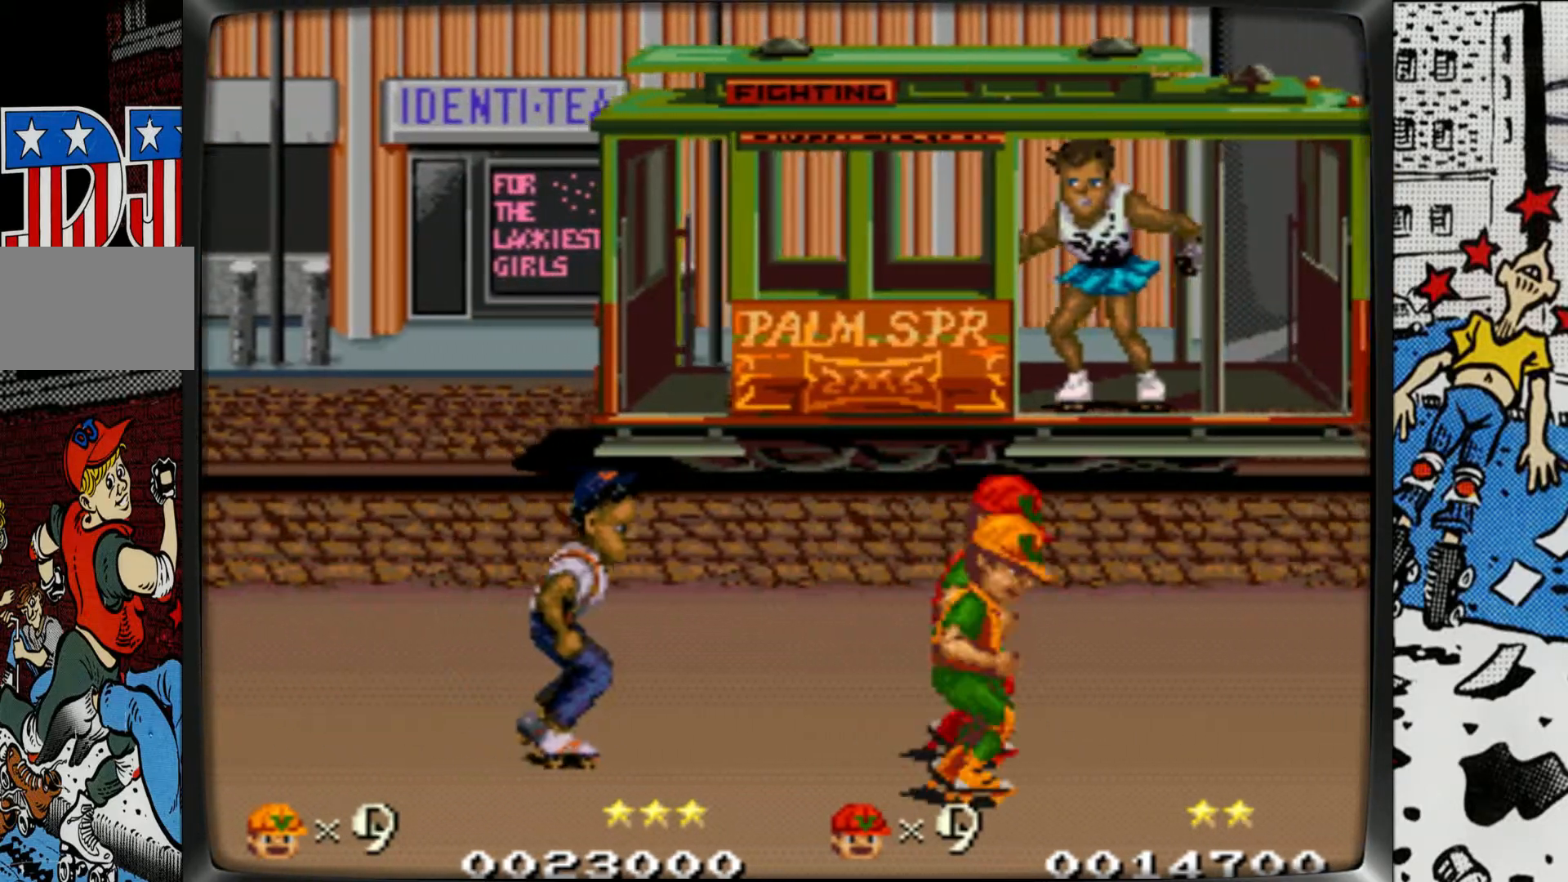
{"buttons": ["L1"], "left_stick": "left", "events": [[83, "left_stick", "center"], [133, "left_stick", "left"], [150, "L1", "down"], [400, "L1", "up"], [483, "L1", "down"]]}
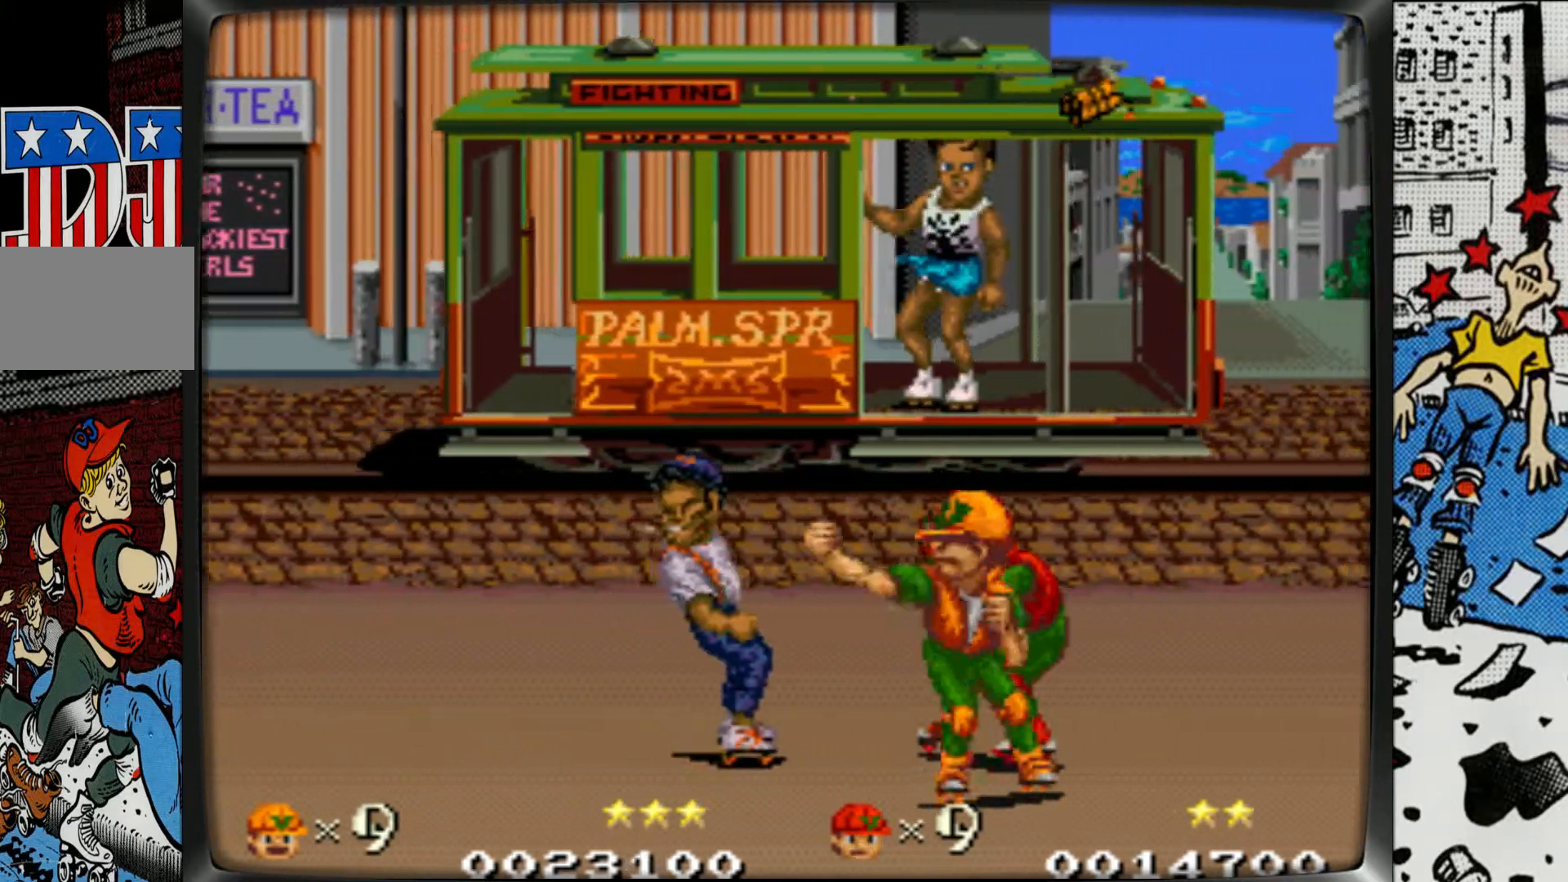
{"buttons": [], "left_stick": "left", "events": [[83, "L1", "up"], [150, "L1", "down"], [233, "L1", "up"]]}
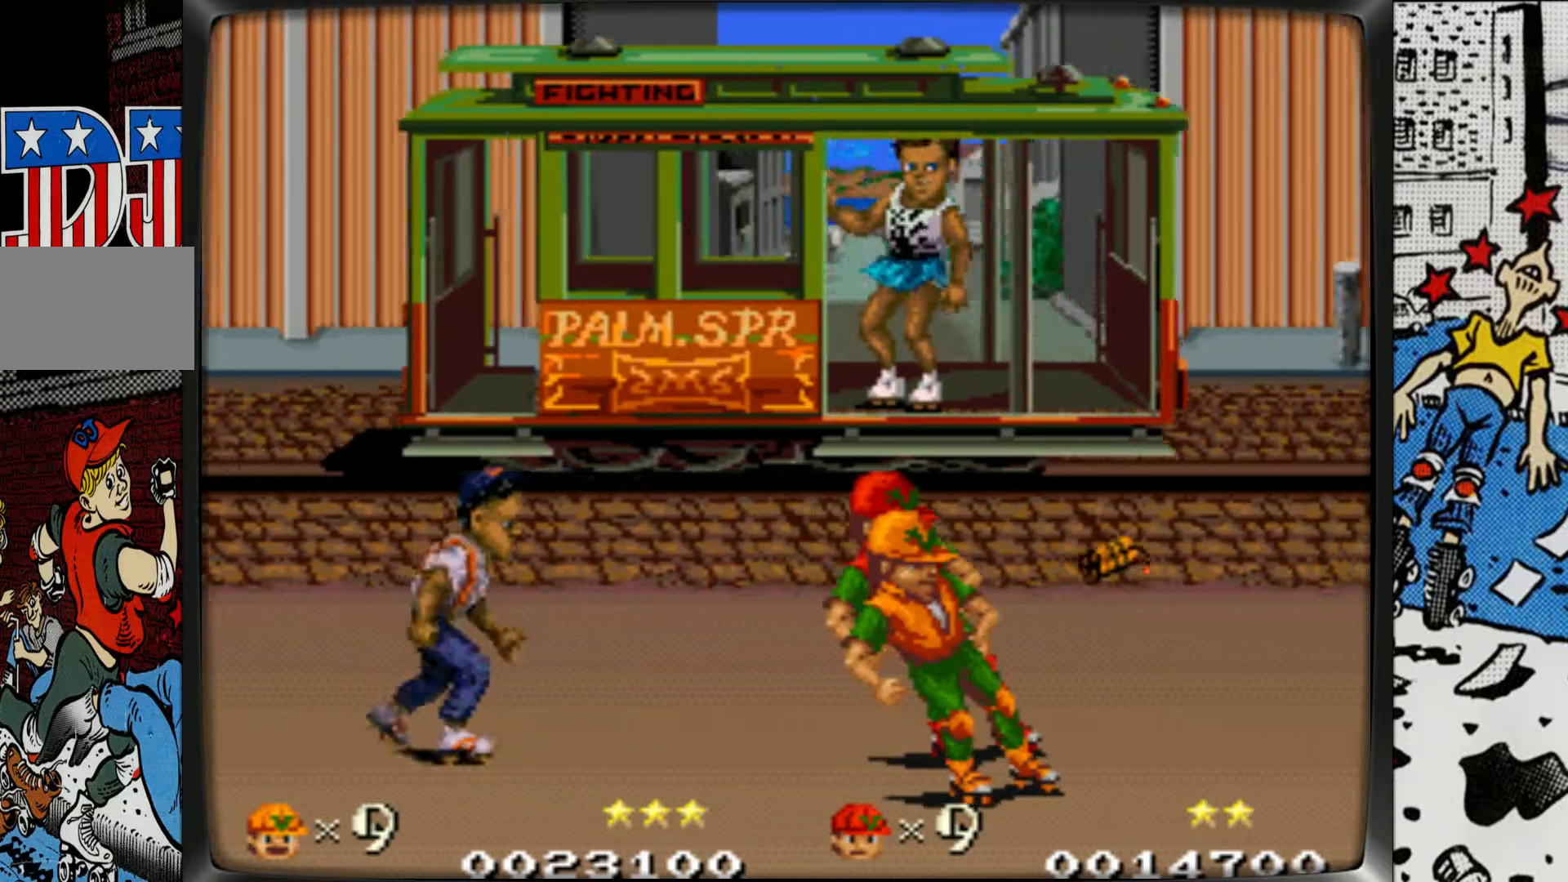
{"buttons": ["L2"], "left_stick": "left", "events": [[100, "L2", "down"]]}
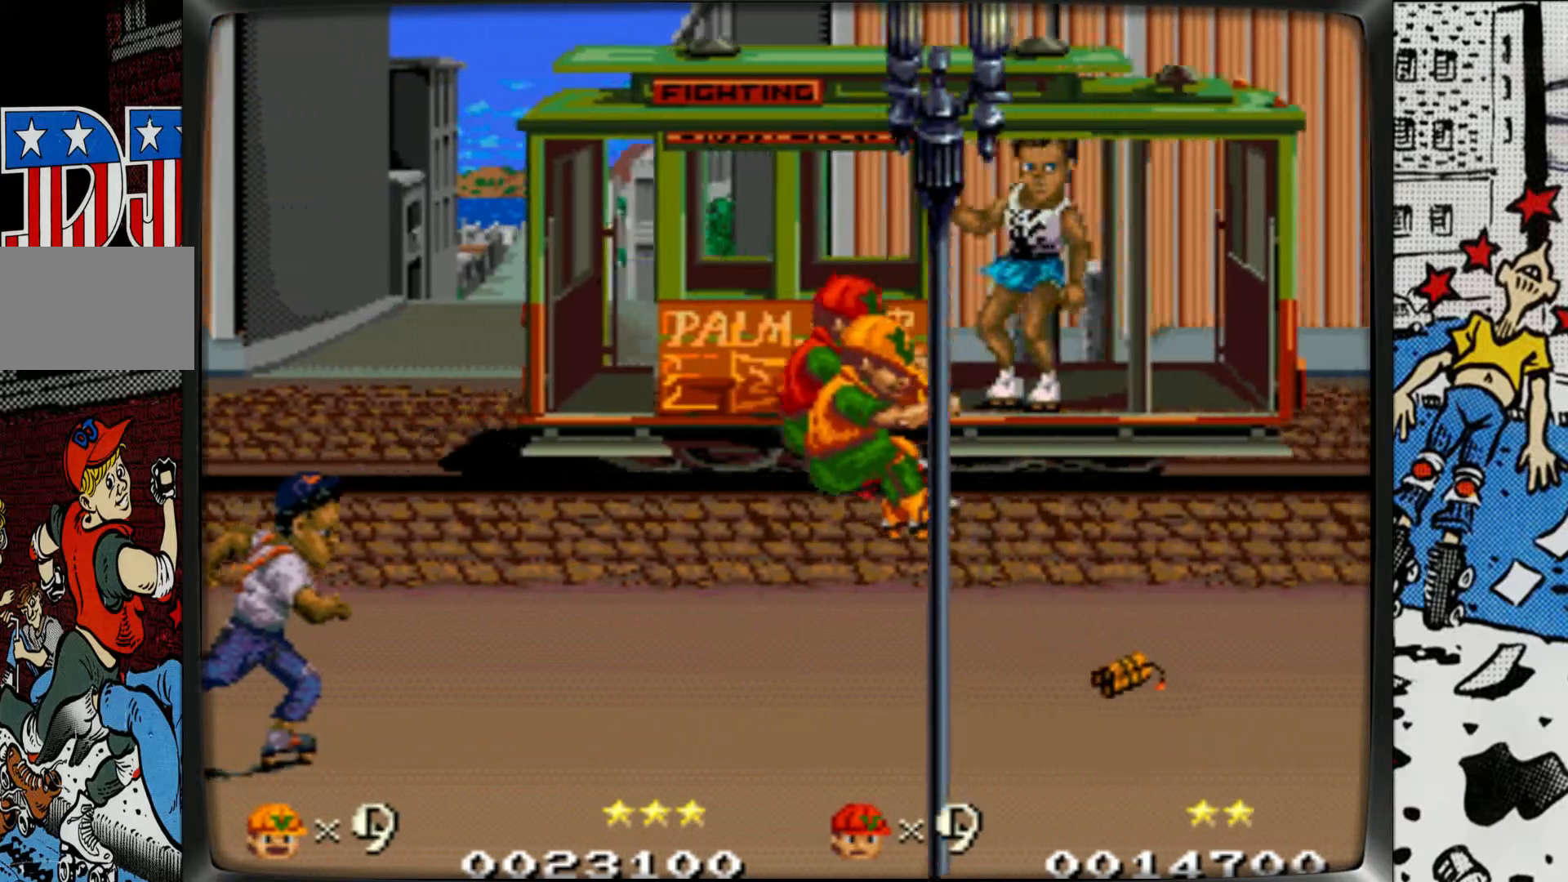
{"buttons": [], "left_stick": "left", "events": [[483, "L2", "up"]]}
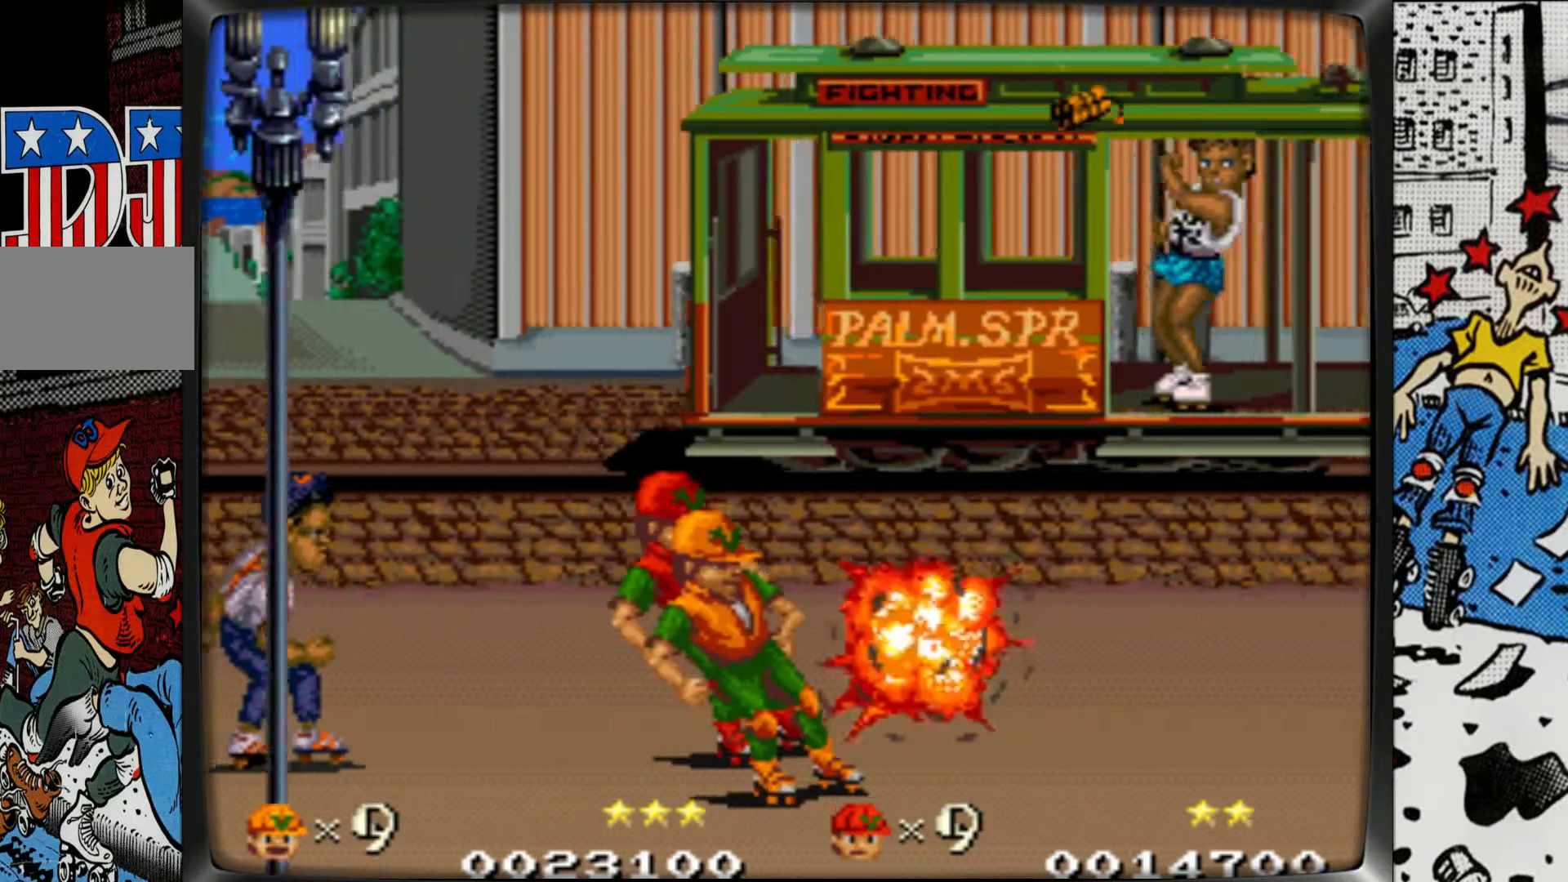
{"buttons": ["L1"], "left_stick": "left", "events": [[350, "L1", "down"], [433, "L1", "up"], [500, "L1", "down"]]}
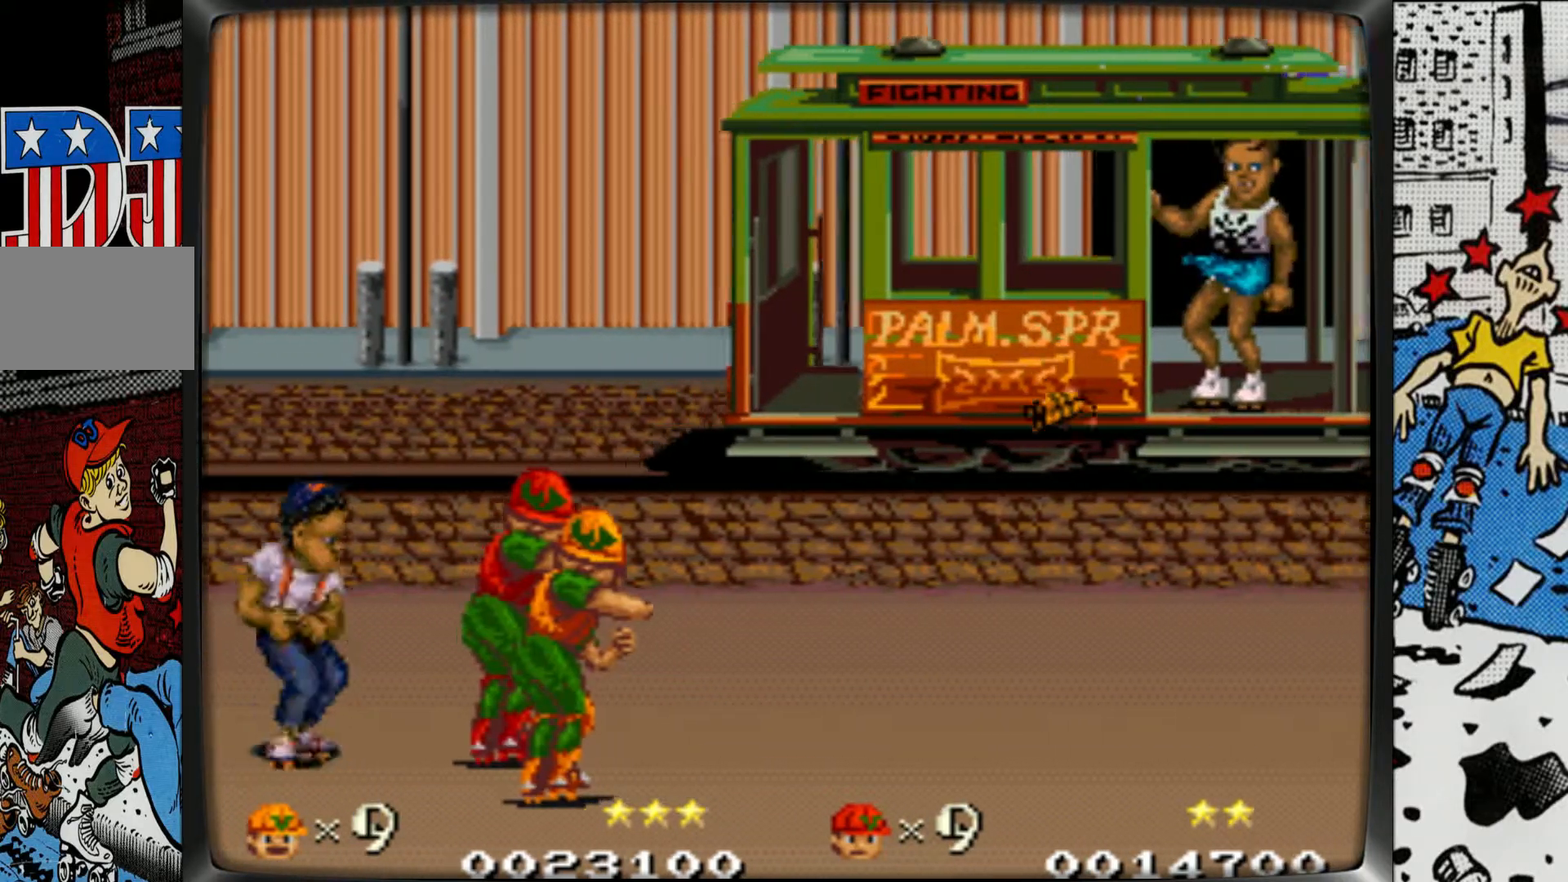
{"buttons": ["L1"], "left_stick": "left", "events": [[100, "L1", "up"], [167, "L1", "down"], [267, "L1", "up"], [333, "L1", "down"], [417, "L1", "up"], [500, "L1", "down"]]}
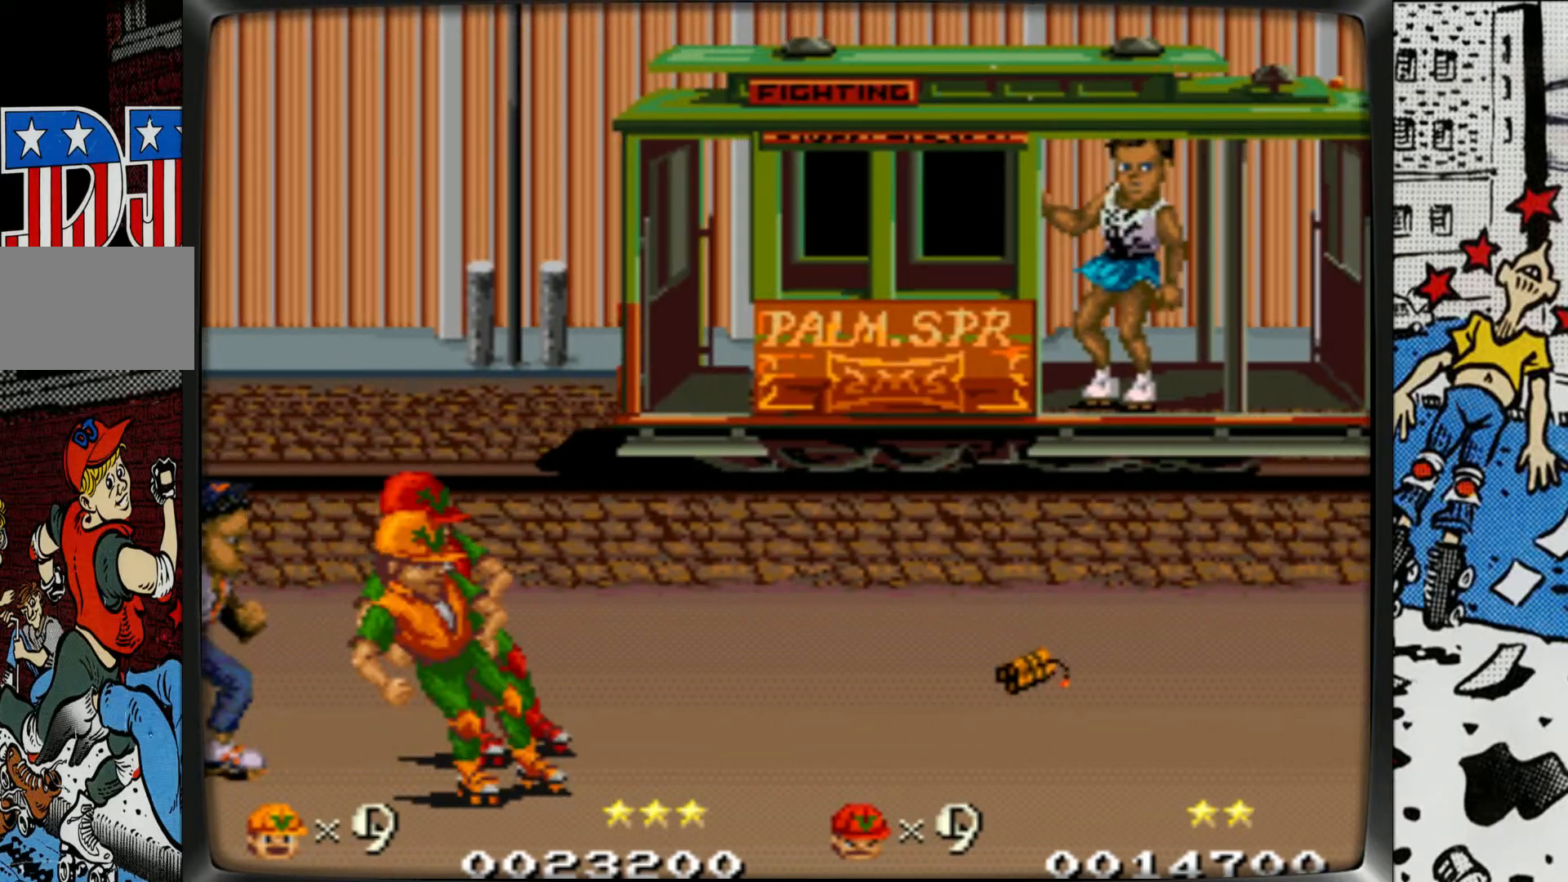
{"buttons": [], "left_stick": "right", "events": [[167, "L1", "up"], [200, "left_stick", "center"], [433, "left_stick", "right"]]}
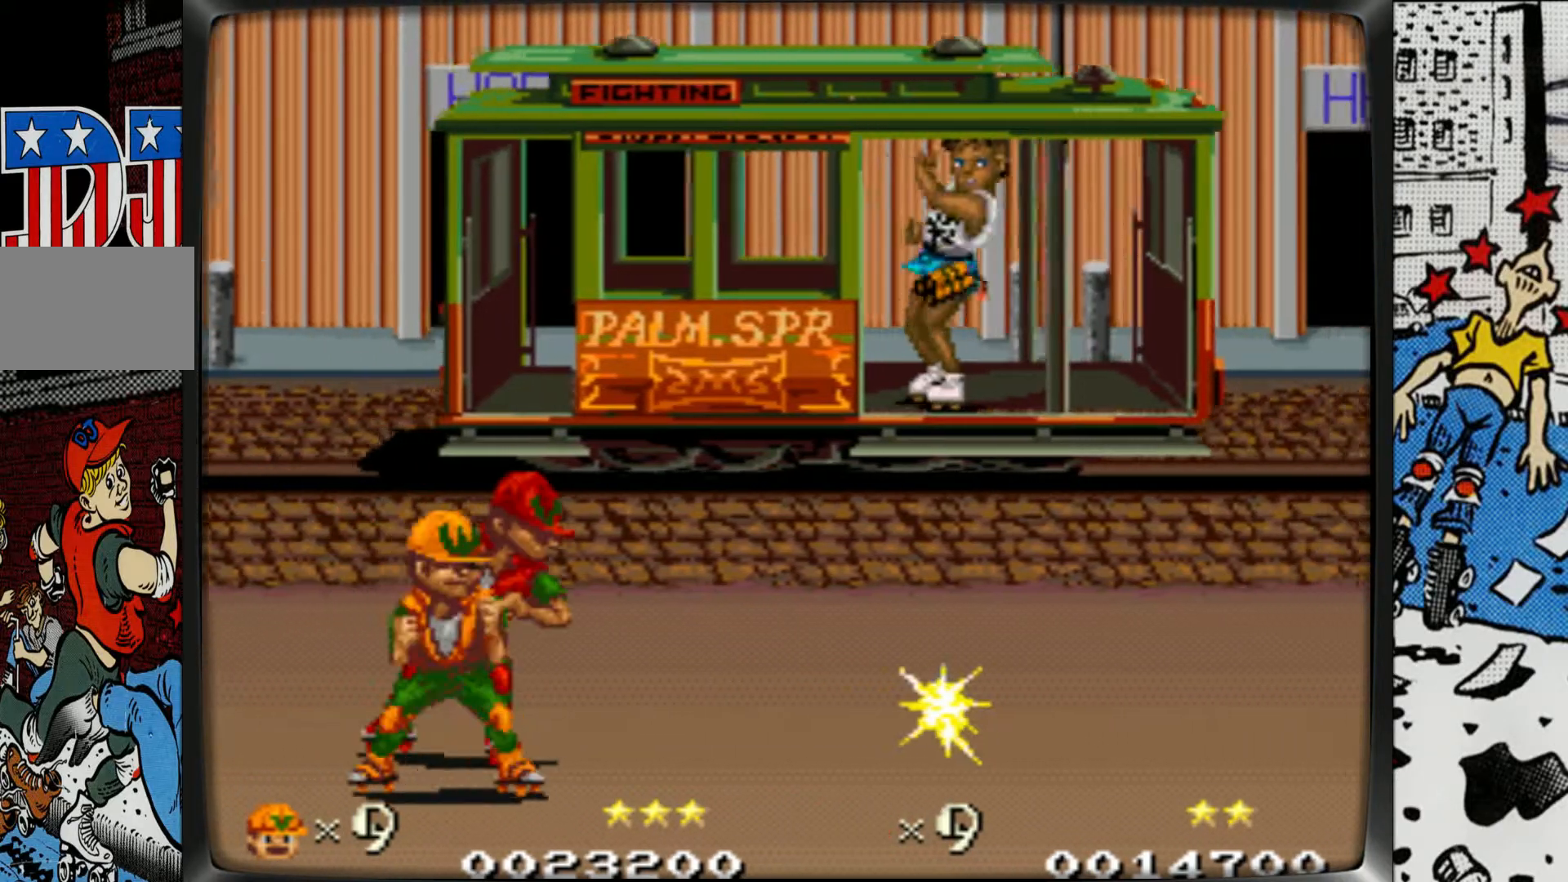
{"buttons": ["L2"], "left_stick": "right", "events": [[217, "L2", "down"]]}
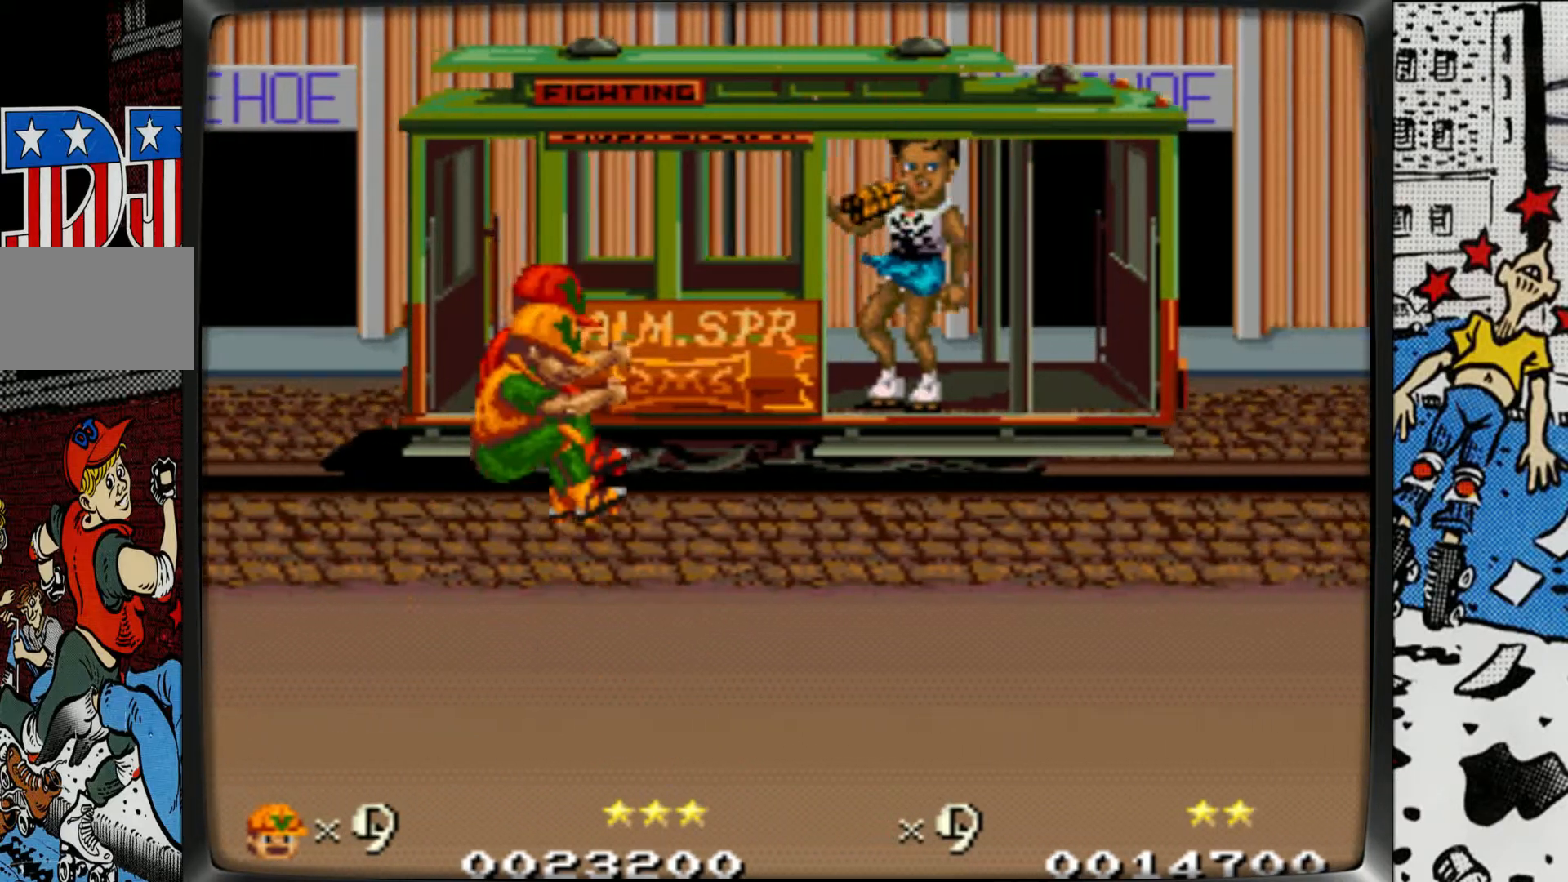
{"buttons": [], "left_stick": "up-right", "events": [[150, "L2", "up"], [483, "left_stick", "up-right"]]}
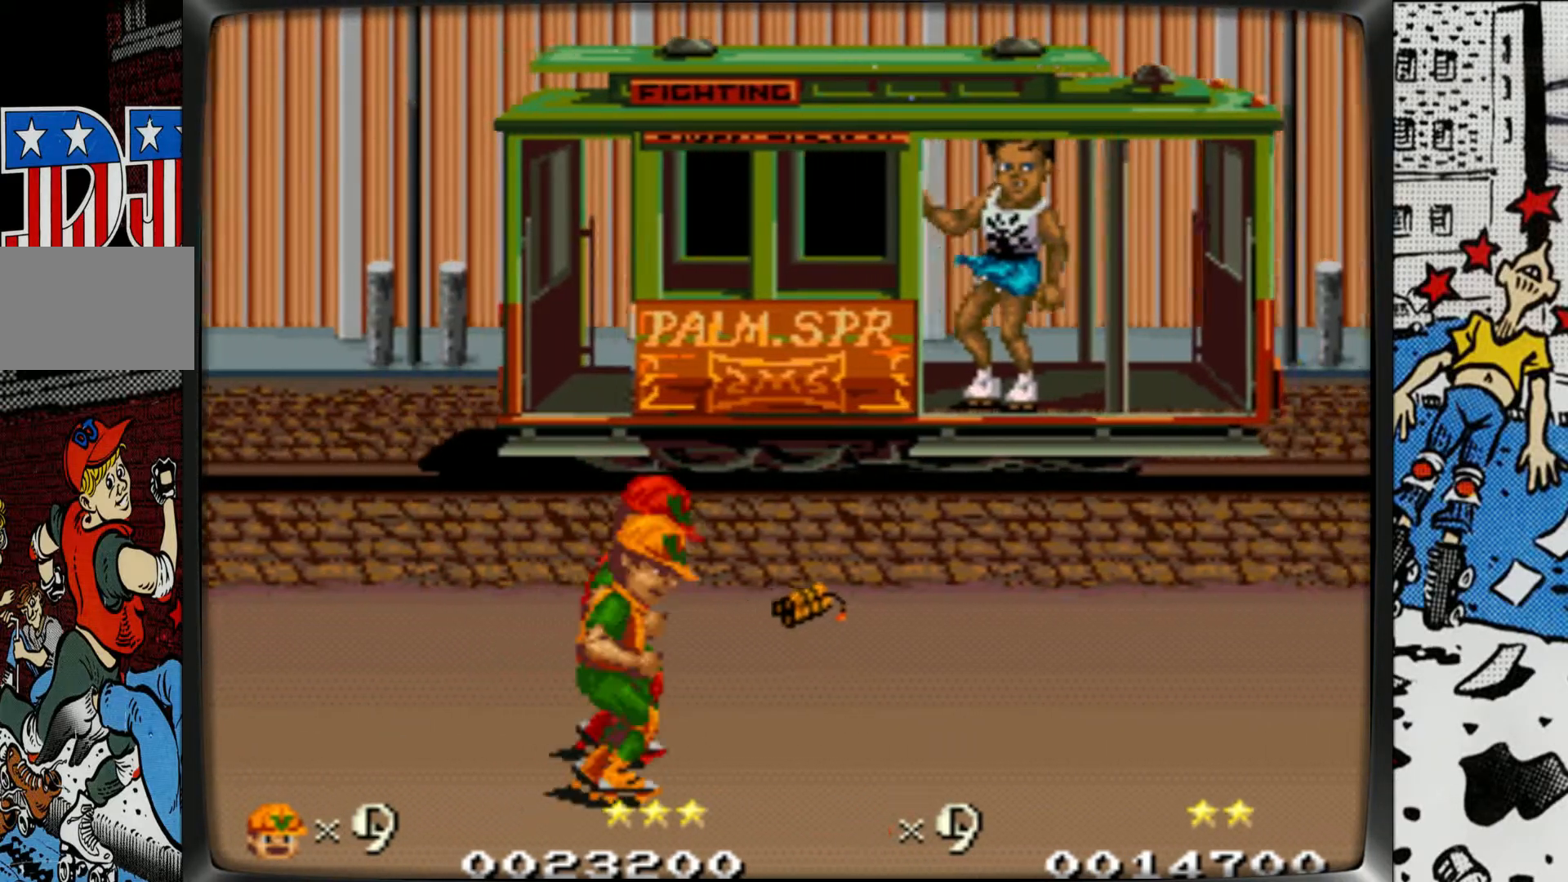
{"buttons": ["L2"], "left_stick": "up-right", "events": [[283, "L2", "down"]]}
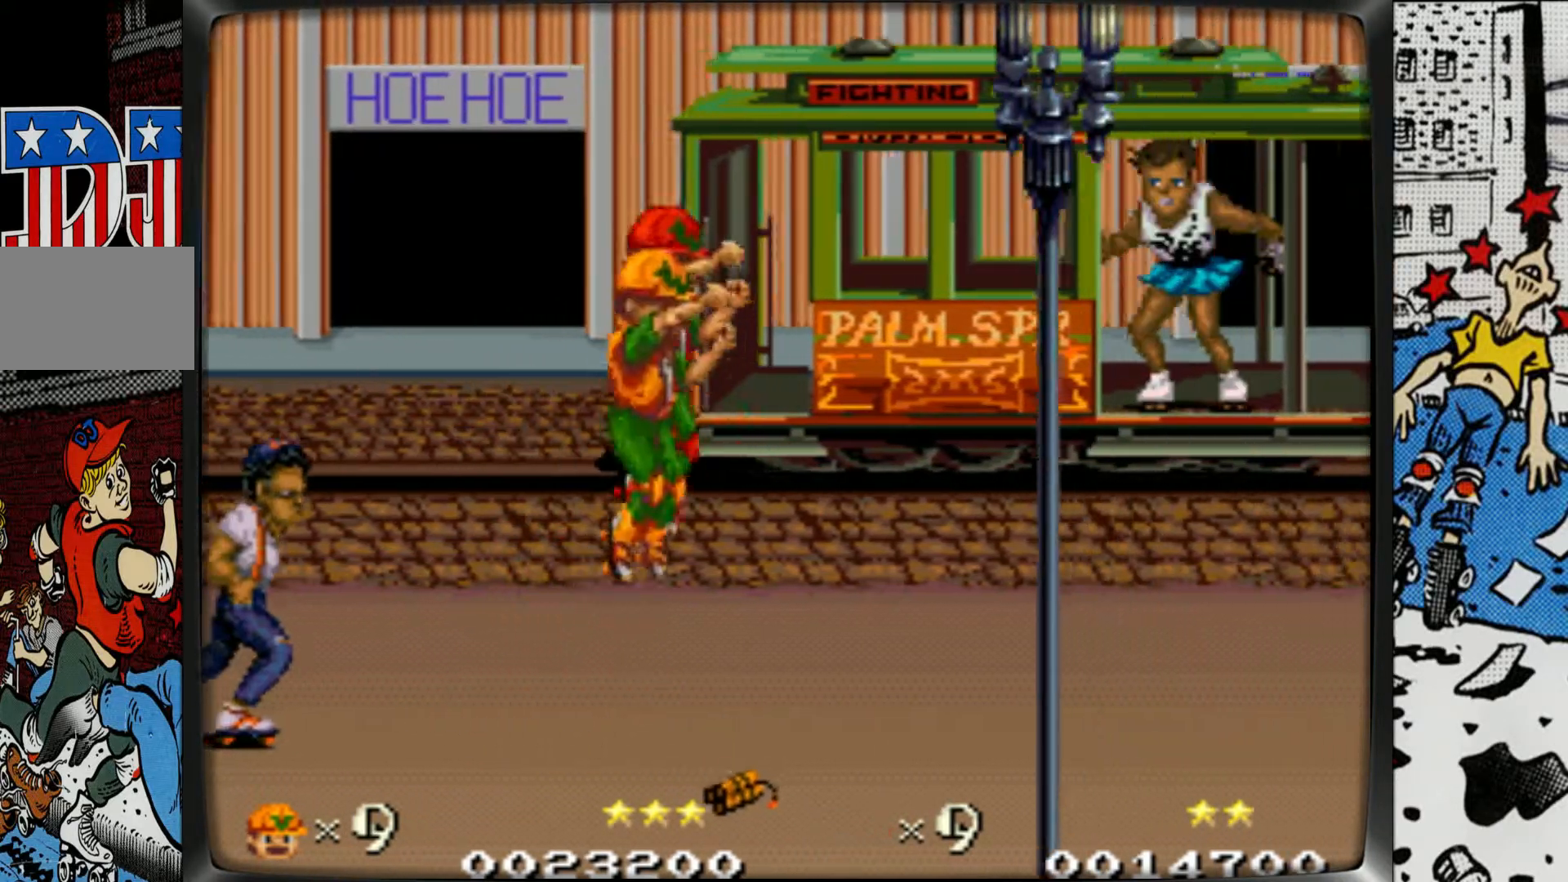
{"buttons": [], "left_stick": "up-right", "events": [[500, "L2", "up"]]}
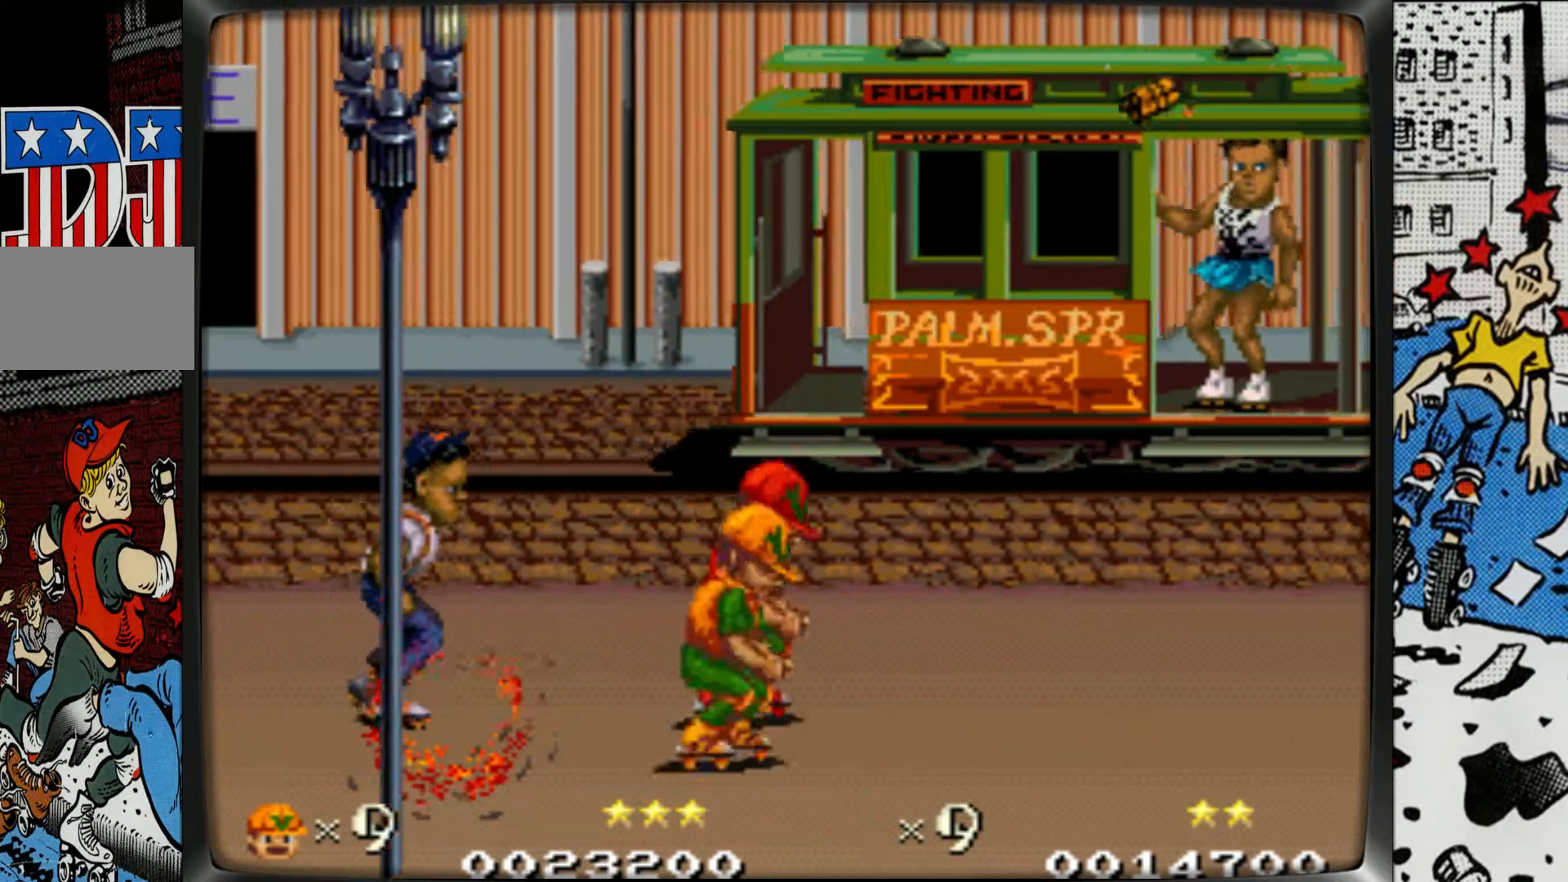
{"buttons": ["L1"], "left_stick": "left", "events": [[150, "left_stick", "left"], [267, "L1", "down"], [350, "L1", "up"], [400, "L1", "down"]]}
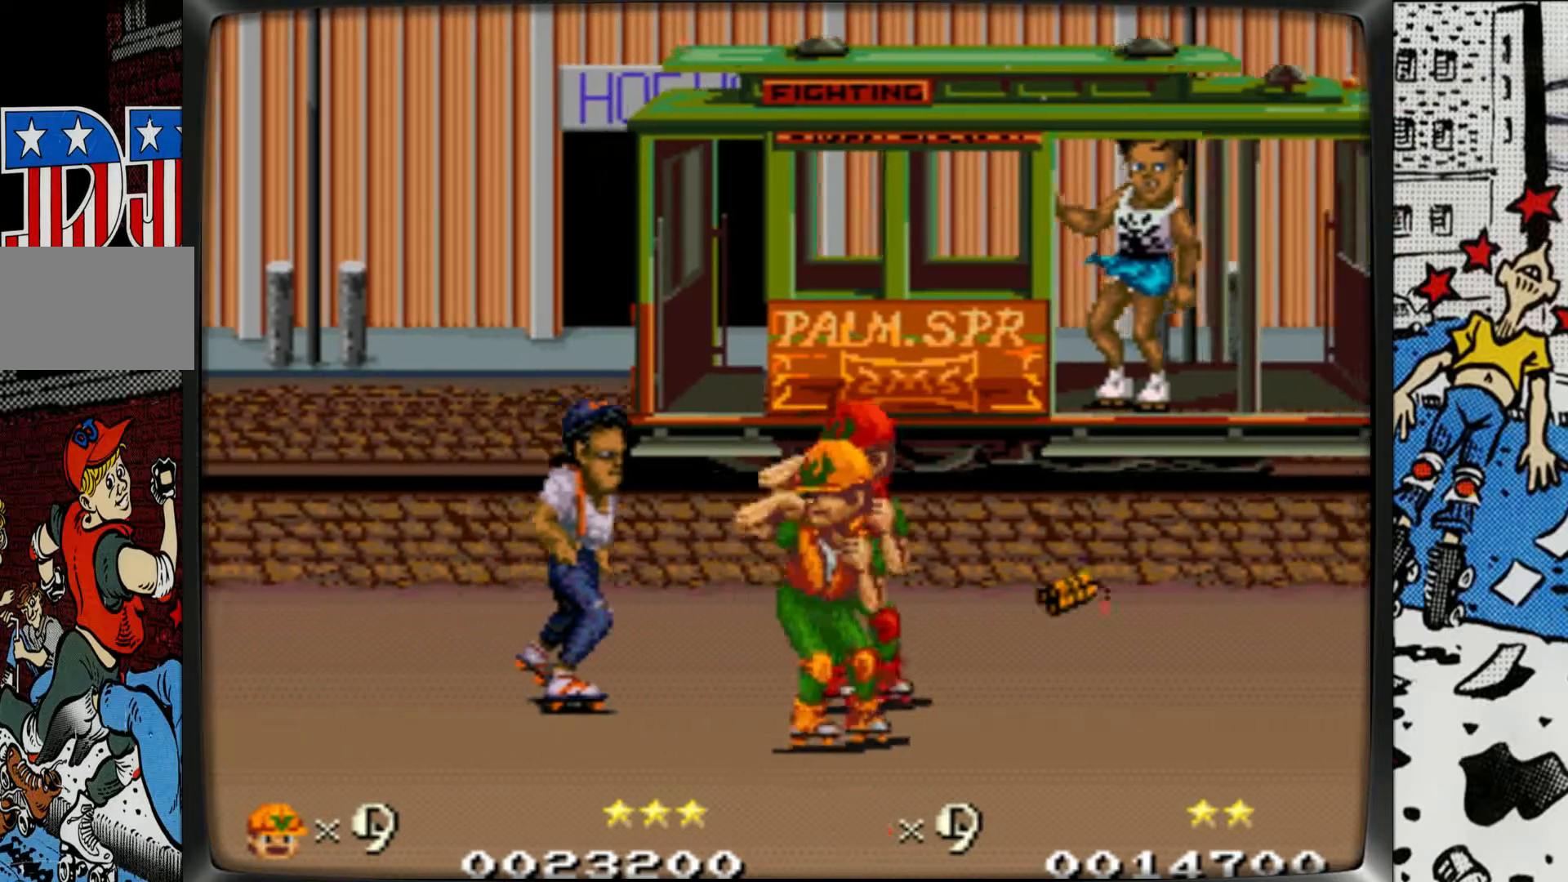
{"buttons": [], "left_stick": "right", "events": [[183, "left_stick", "center"], [200, "L1", "up"], [250, "left_stick", "right"], [417, "L2", "down"], [483, "L2", "up"]]}
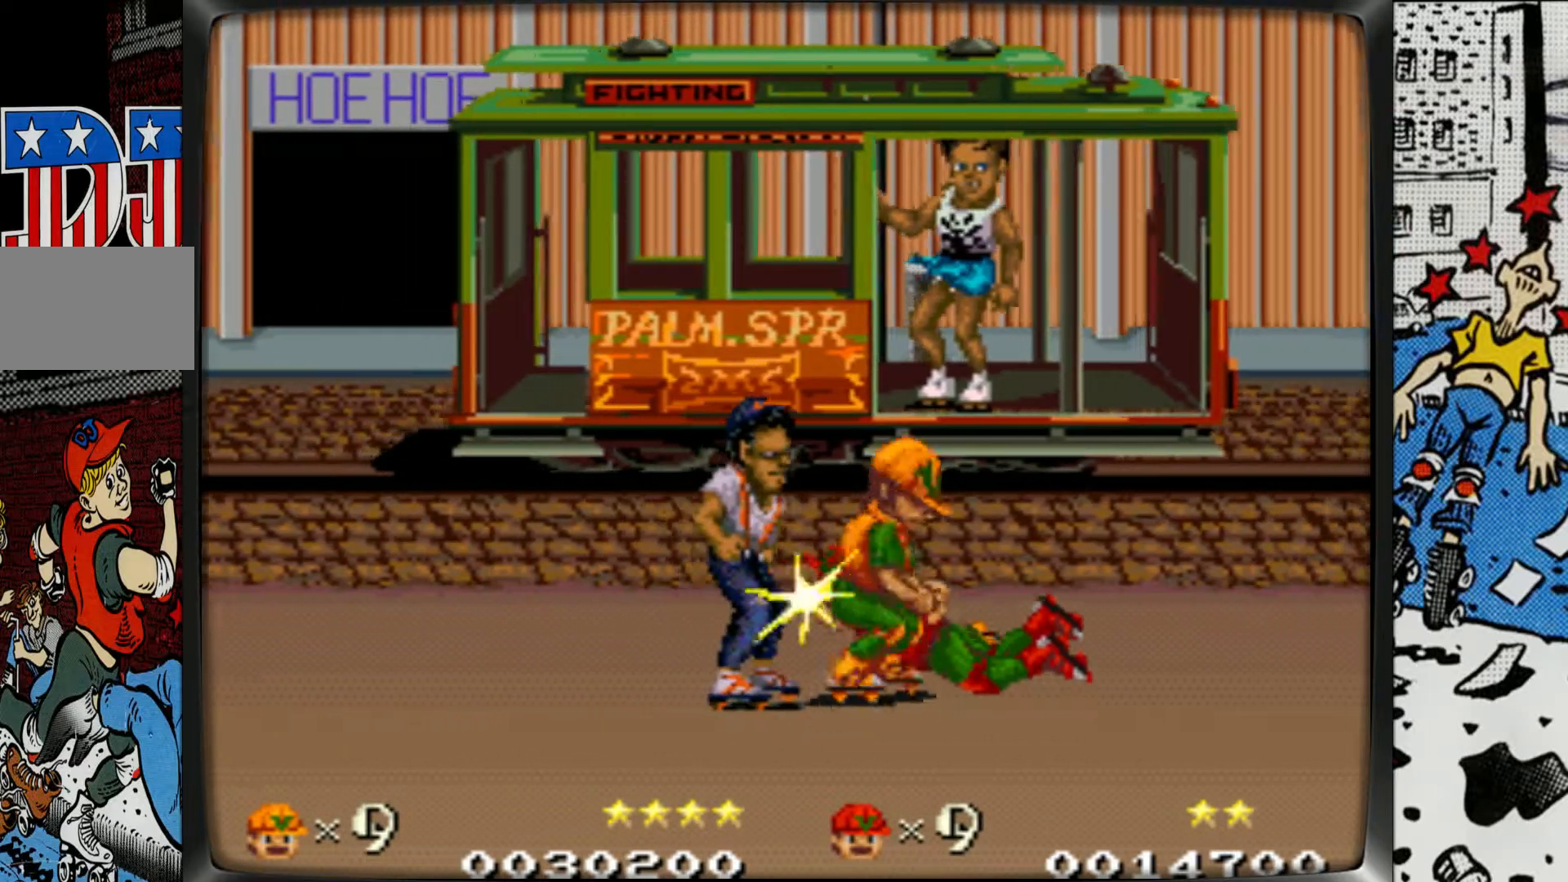
{"buttons": [], "left_stick": "right", "events": [[50, "L2", "down"], [200, "L2", "up"]]}